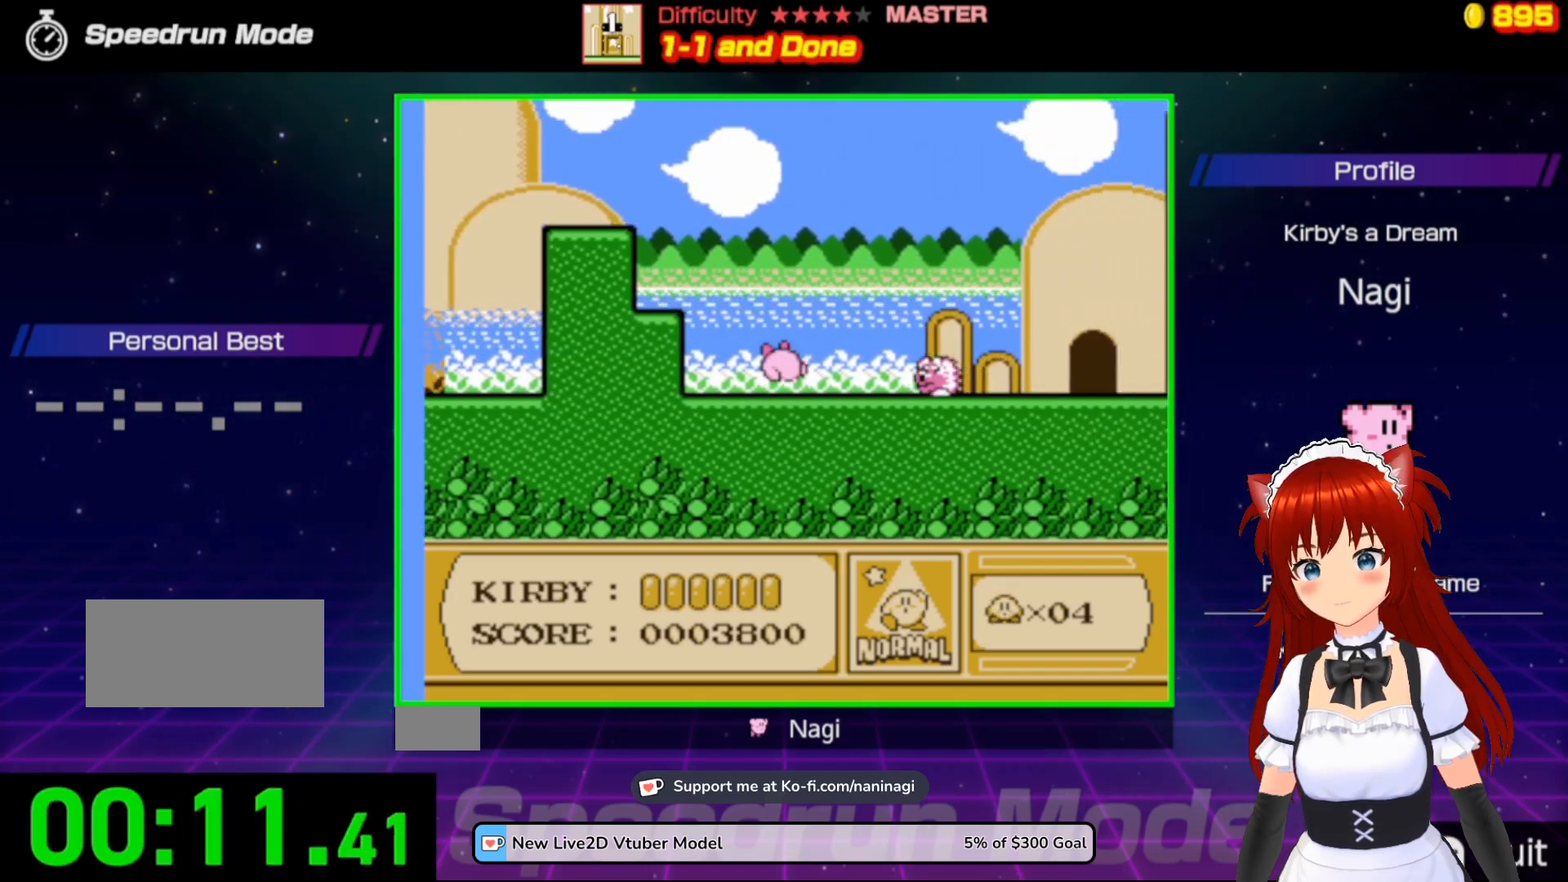
Gameplay with a controller (Nintendo layout); each line is a JSON object with the inputs held at the frame after it. "events" lists button and stick changes between this image and that frame as [ms after this image, input, new state], when the widget could be followed in between. Not read: L3 R3.
{"buttons": ["DPAD_RIGHT"], "events": [[150, "B", "down"], [417, "B", "up"]]}
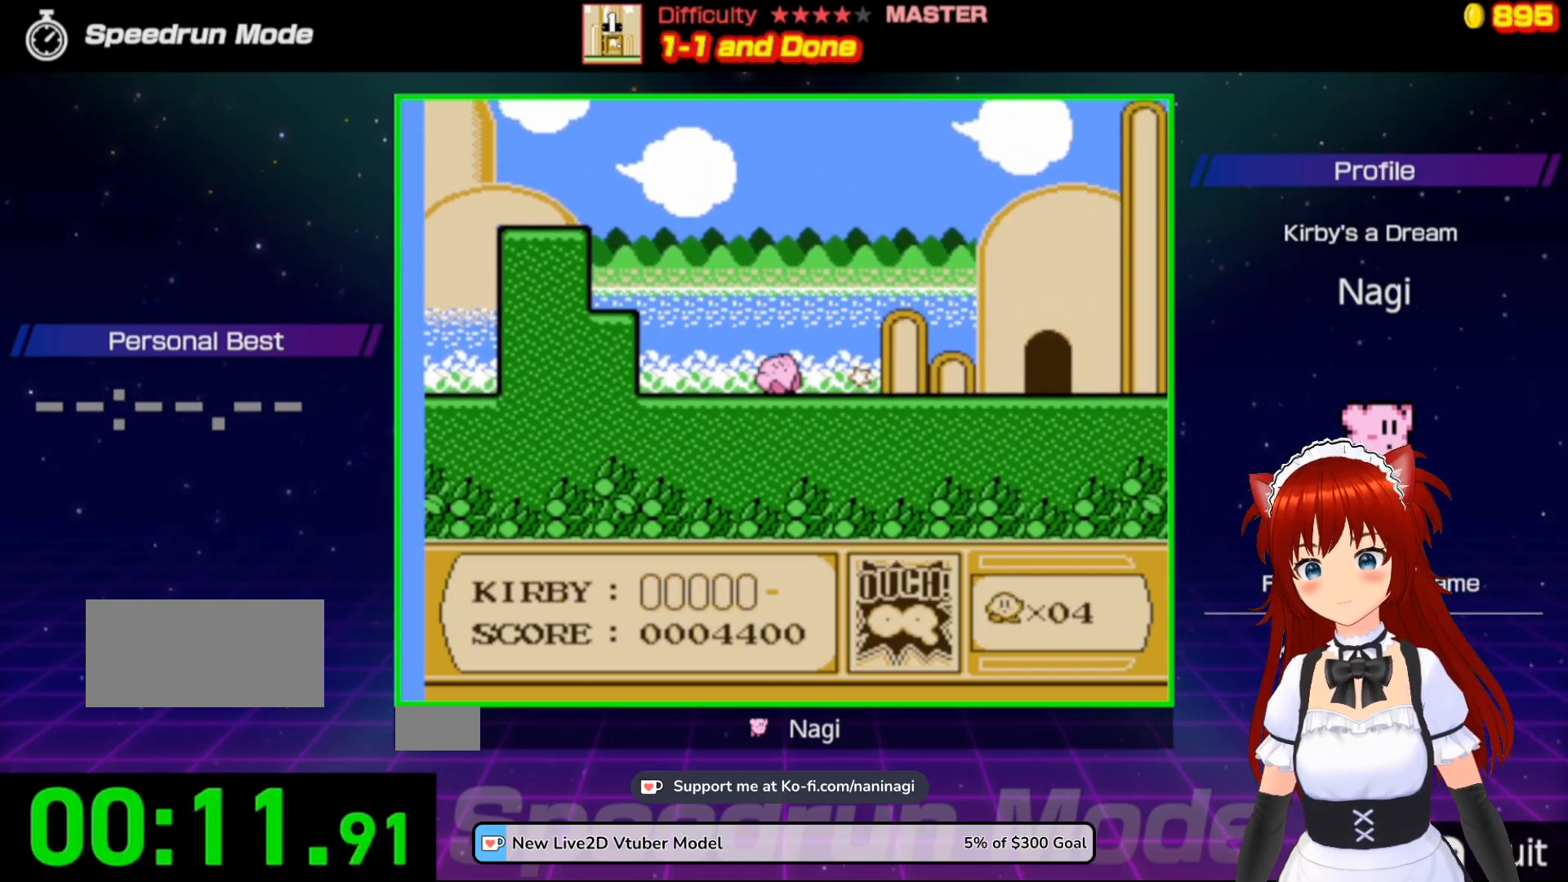
{"buttons": ["DPAD_RIGHT"], "events": [[250, "DPAD_RIGHT", "up"], [317, "DPAD_RIGHT", "down"]]}
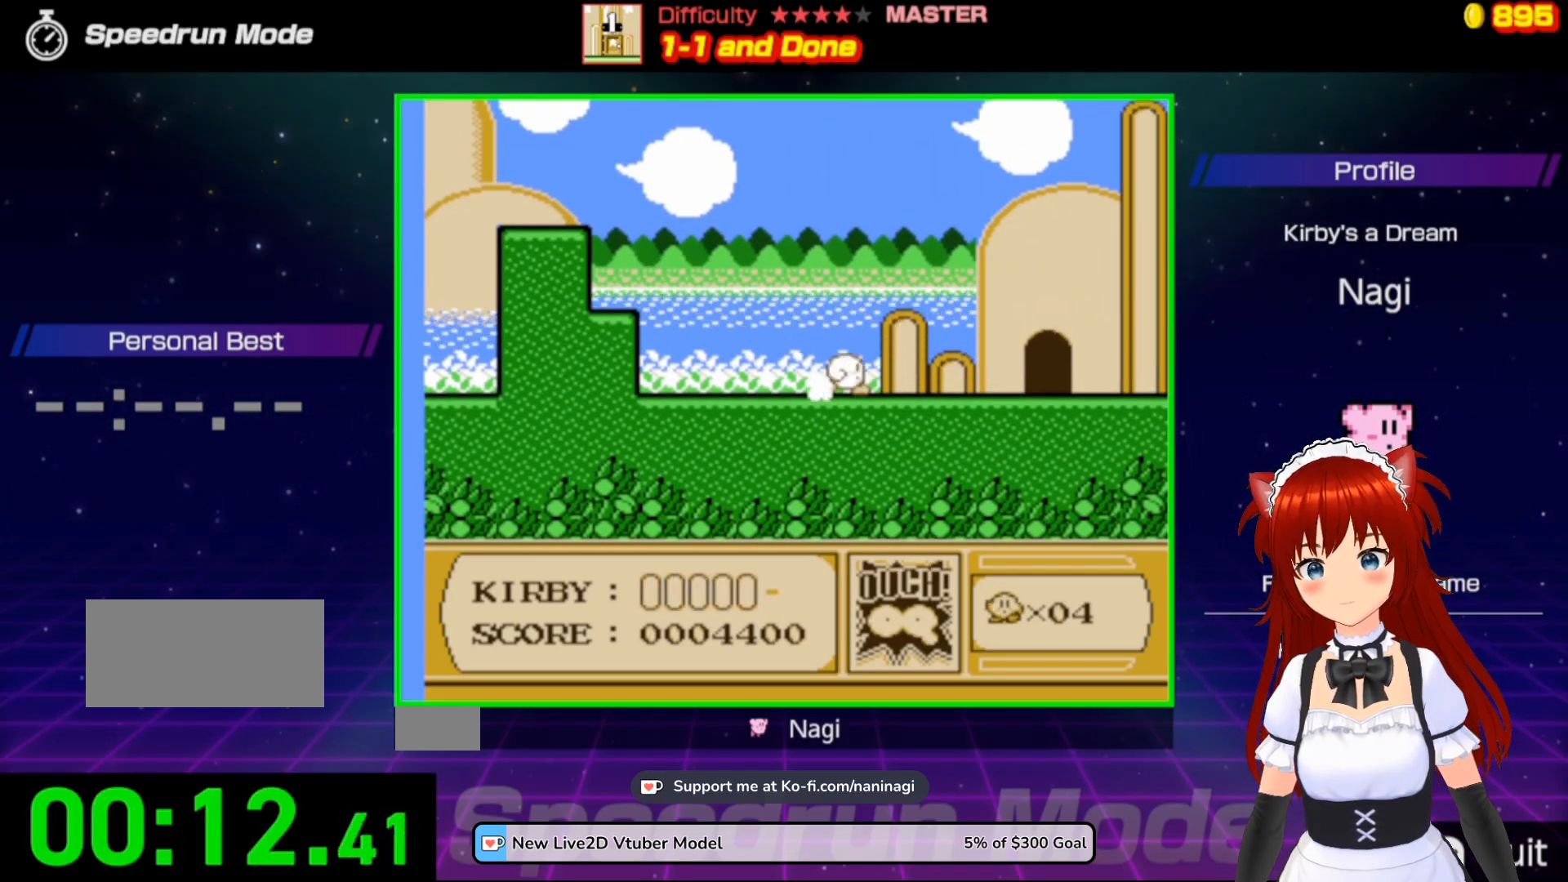
{"buttons": ["DPAD_RIGHT"], "events": []}
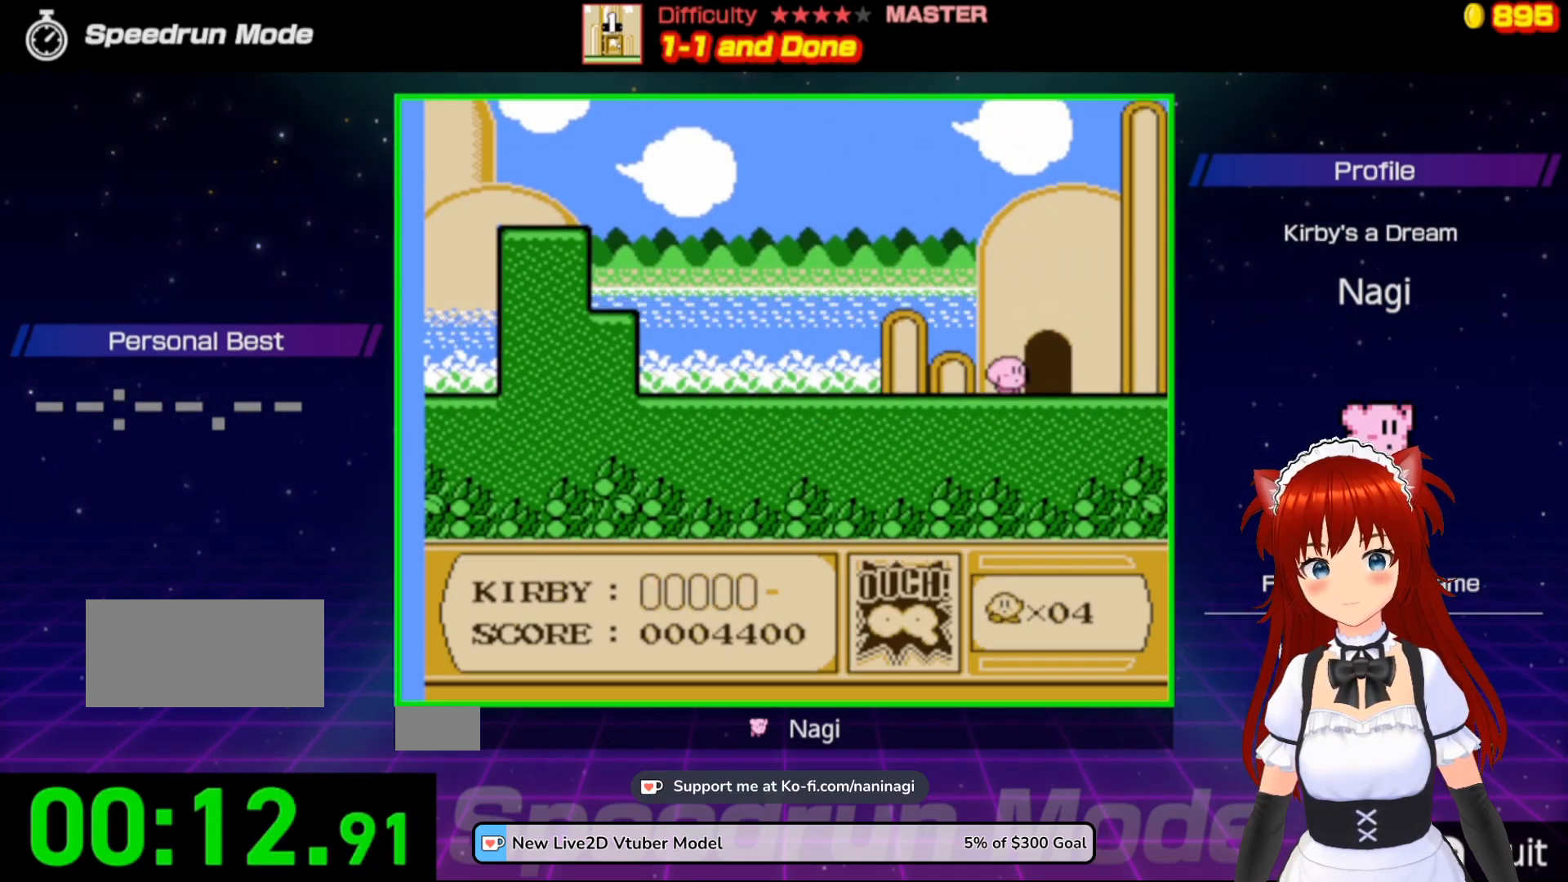
{"buttons": [], "events": [[17, "DPAD_UP", "down"], [50, "DPAD_RIGHT", "up"], [250, "DPAD_UP", "up"]]}
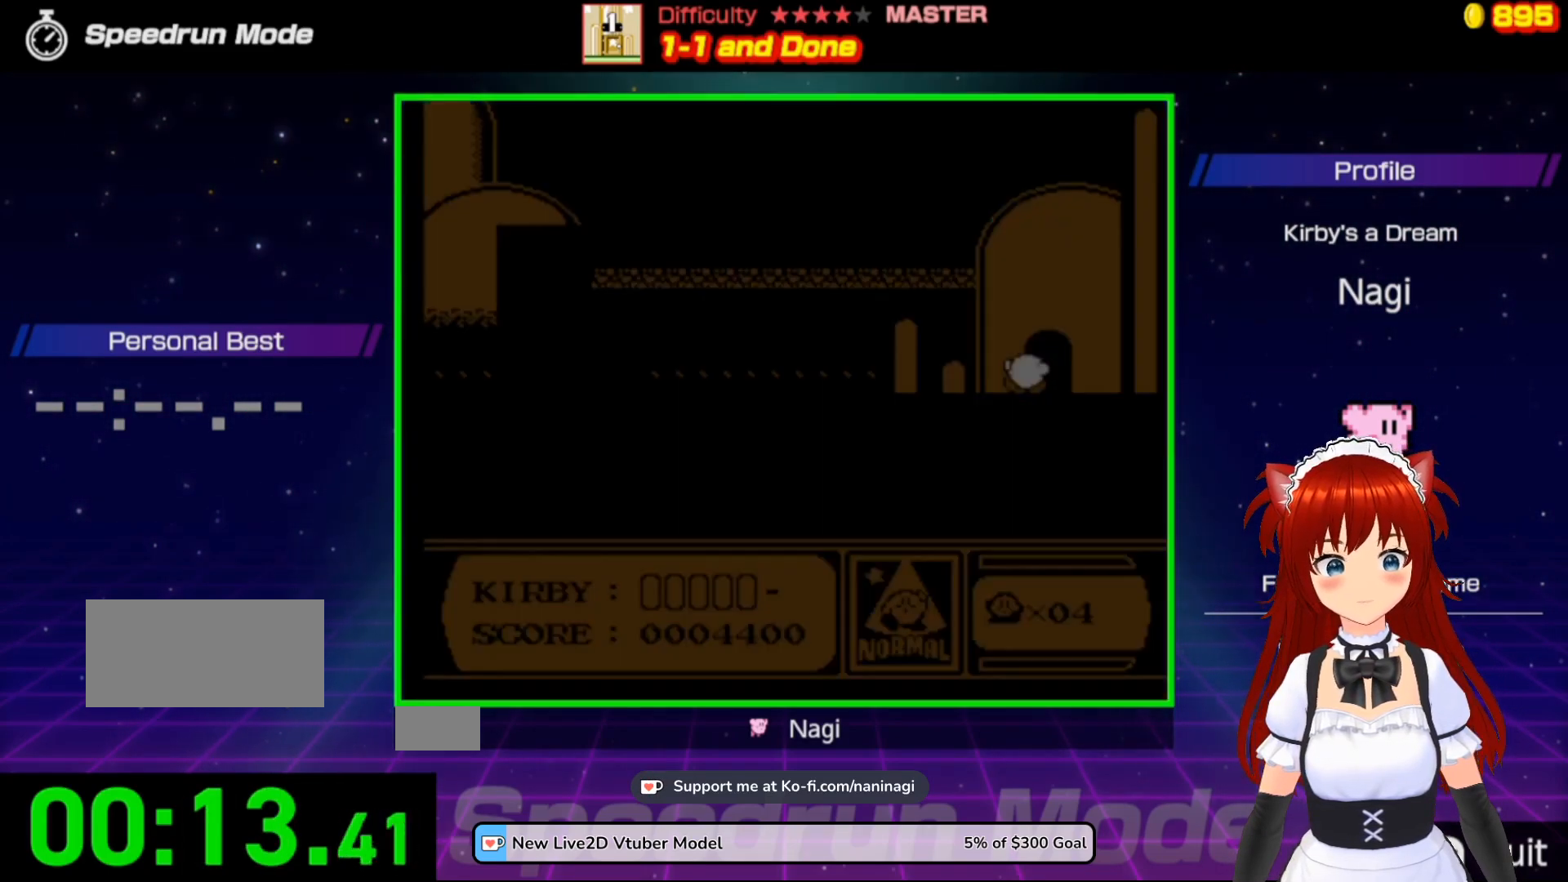
{"buttons": ["DPAD_RIGHT"], "events": [[217, "DPAD_RIGHT", "down"], [317, "DPAD_RIGHT", "up"], [383, "DPAD_RIGHT", "down"]]}
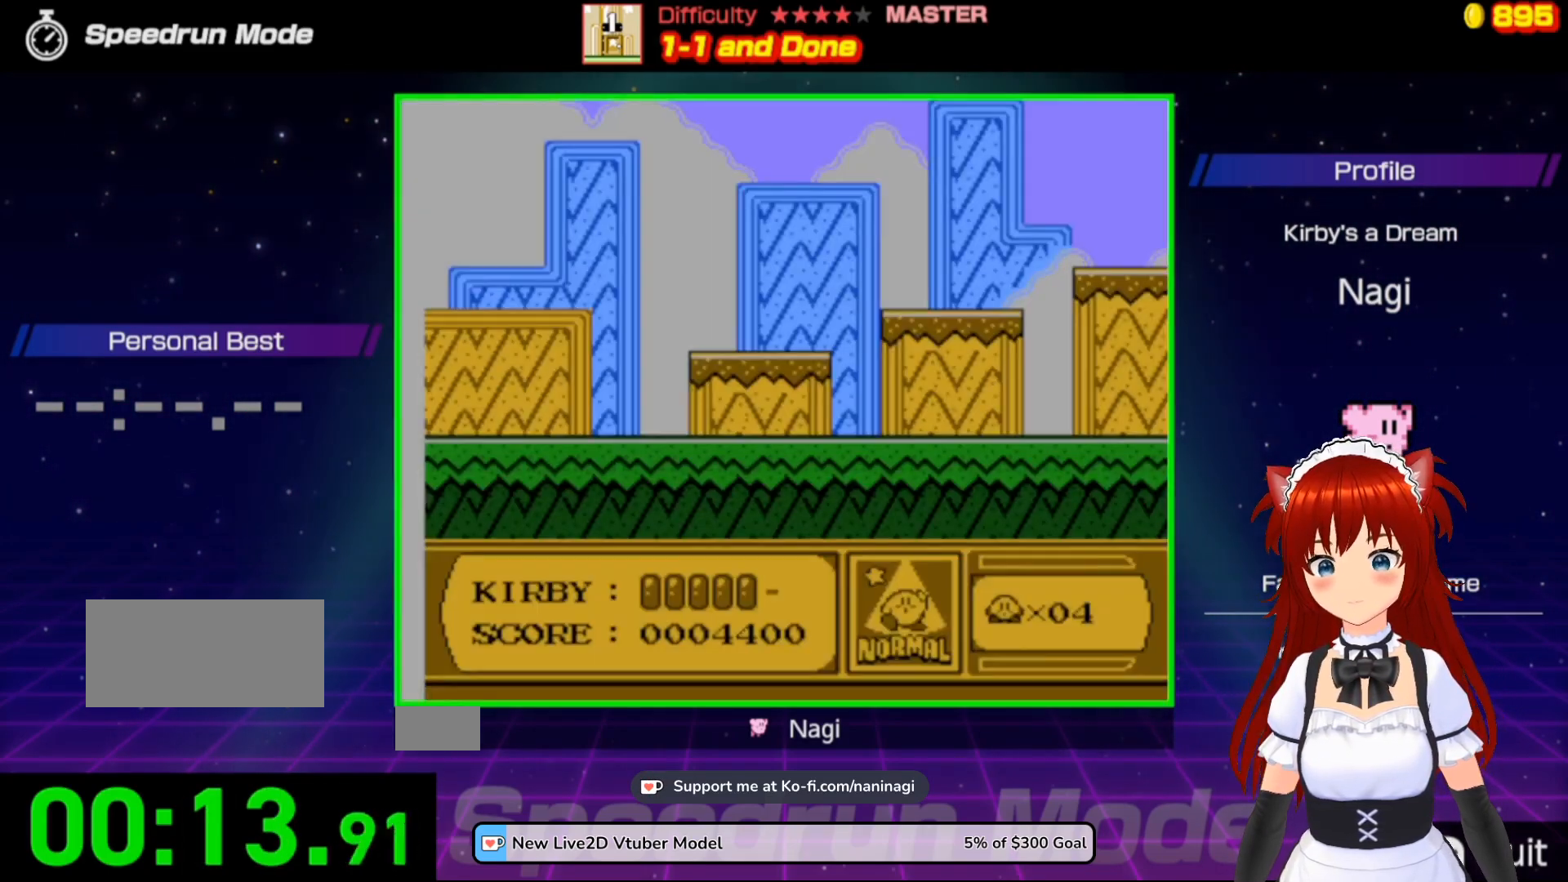
{"buttons": ["DPAD_RIGHT"], "events": [[17, "DPAD_RIGHT", "up"], [50, "DPAD_RIGHT", "down"], [217, "DPAD_RIGHT", "up"], [283, "DPAD_RIGHT", "down"], [417, "DPAD_RIGHT", "up"], [450, "DPAD_RIGHT", "down"]]}
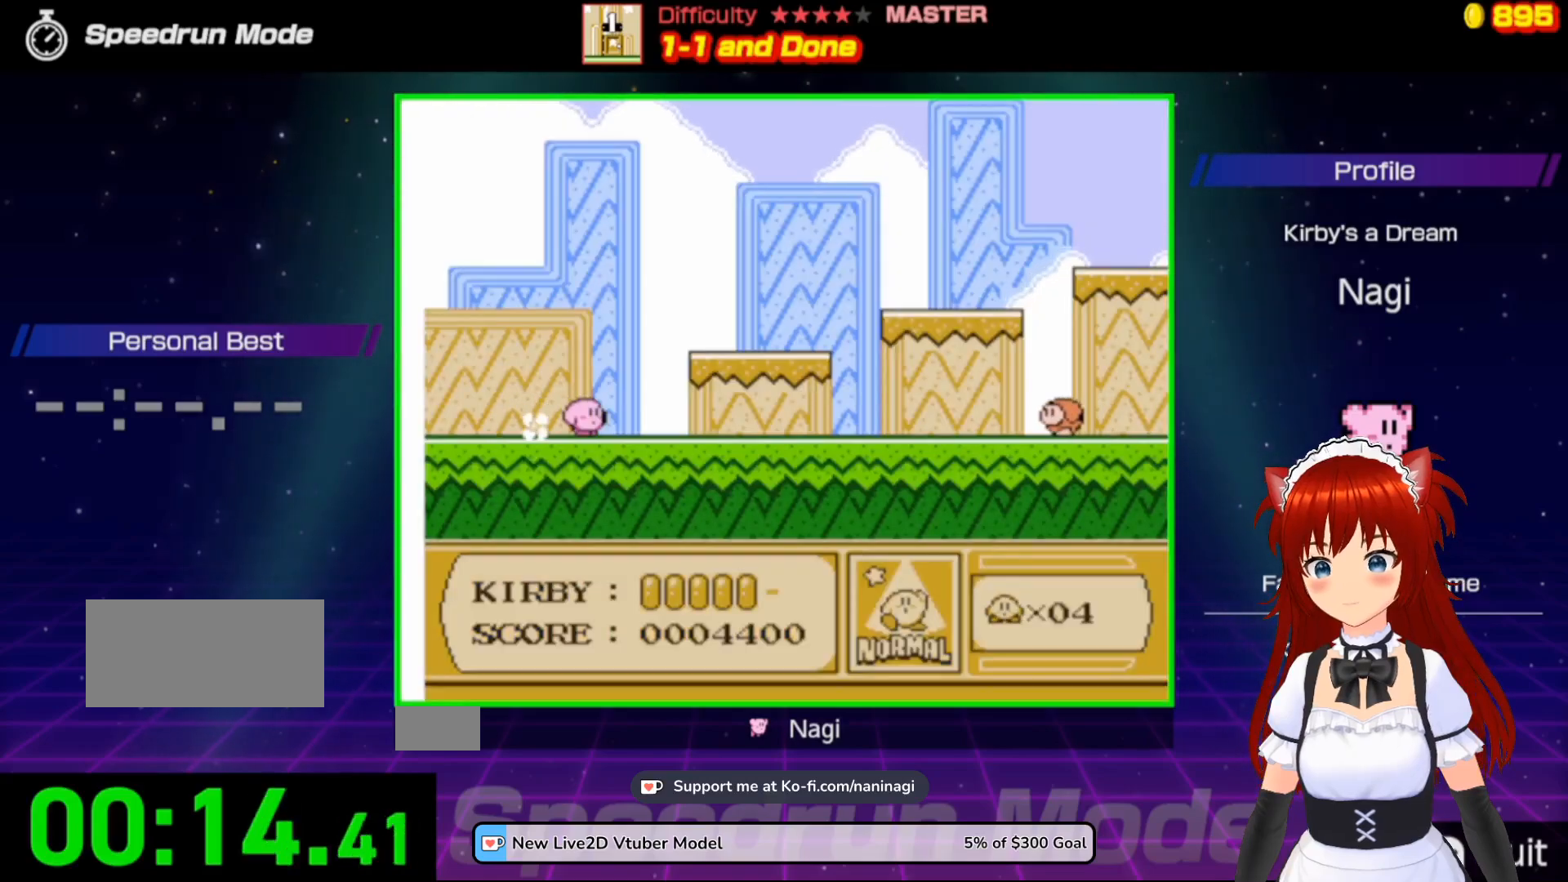
{"buttons": ["A", "DPAD_RIGHT"], "events": [[383, "A", "down"]]}
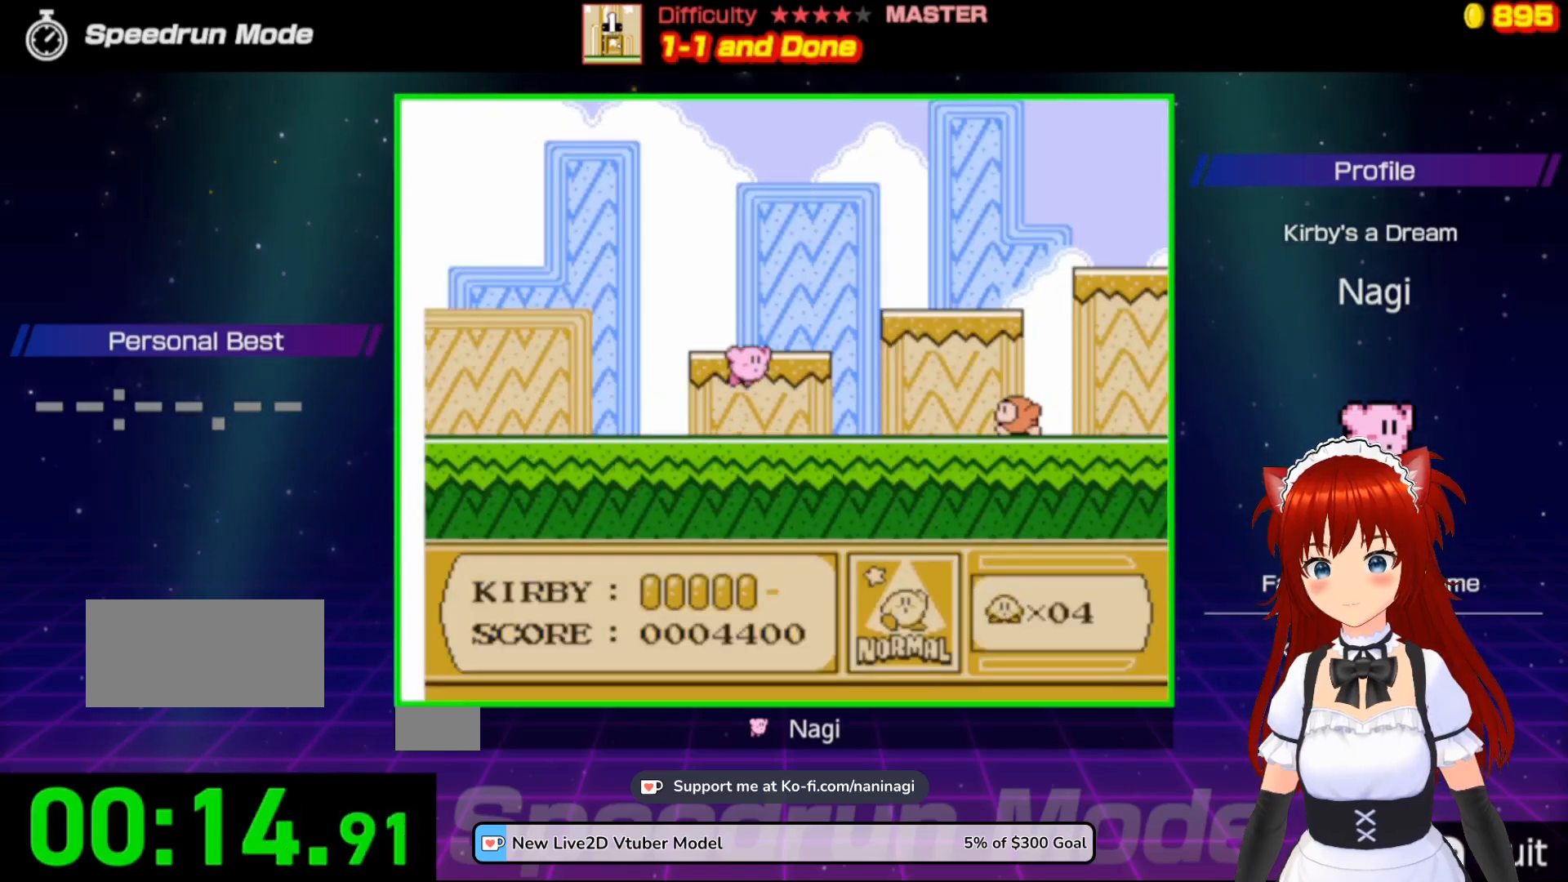
{"buttons": ["DPAD_RIGHT"], "events": [[450, "A", "up"]]}
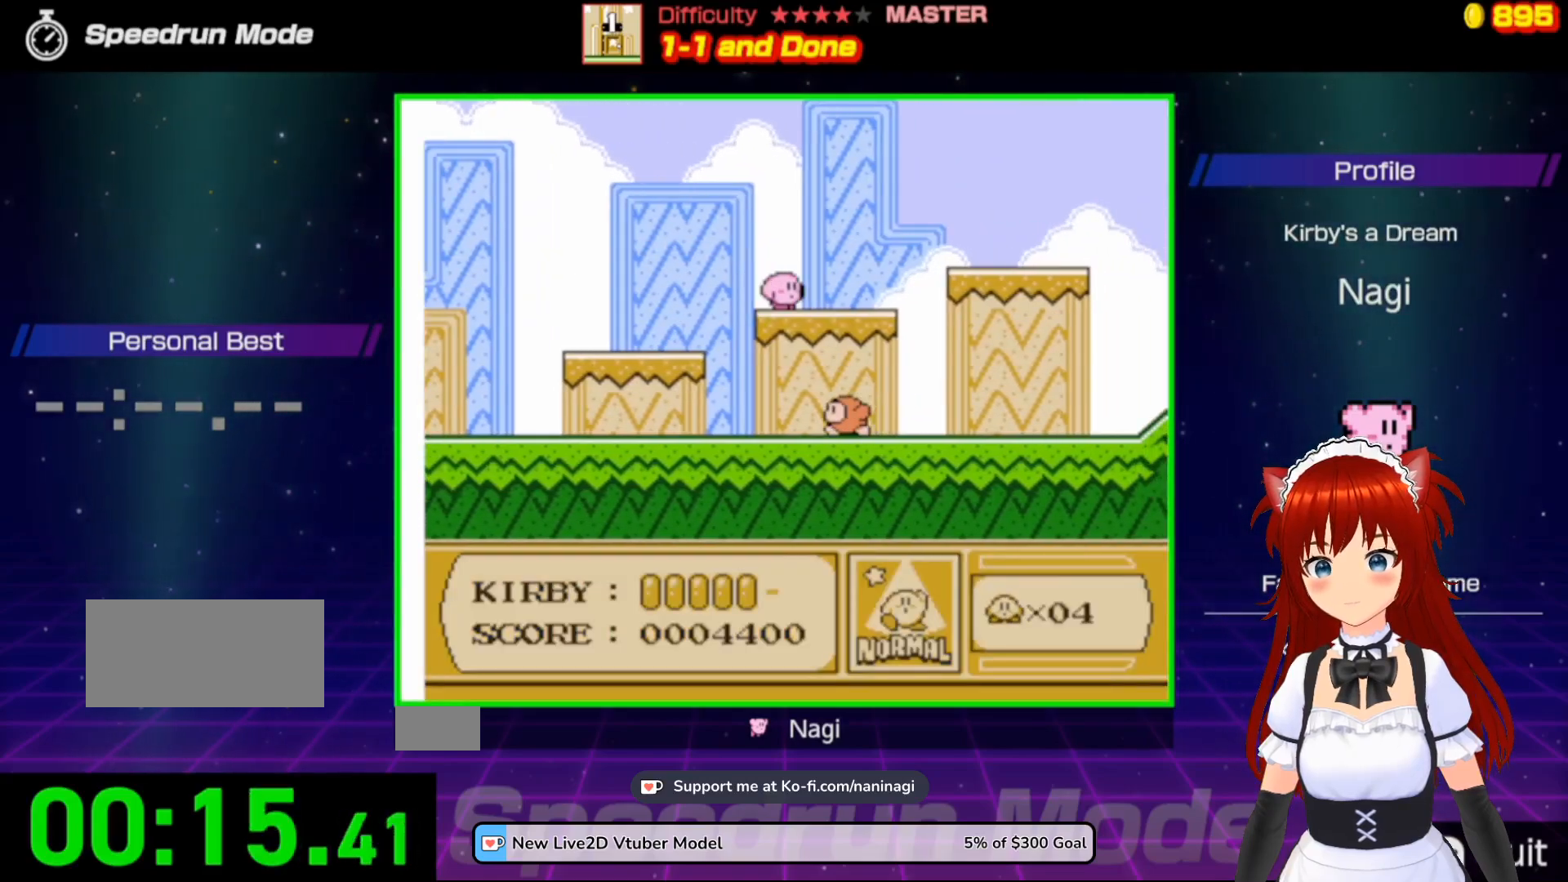
{"buttons": ["DPAD_RIGHT"], "events": []}
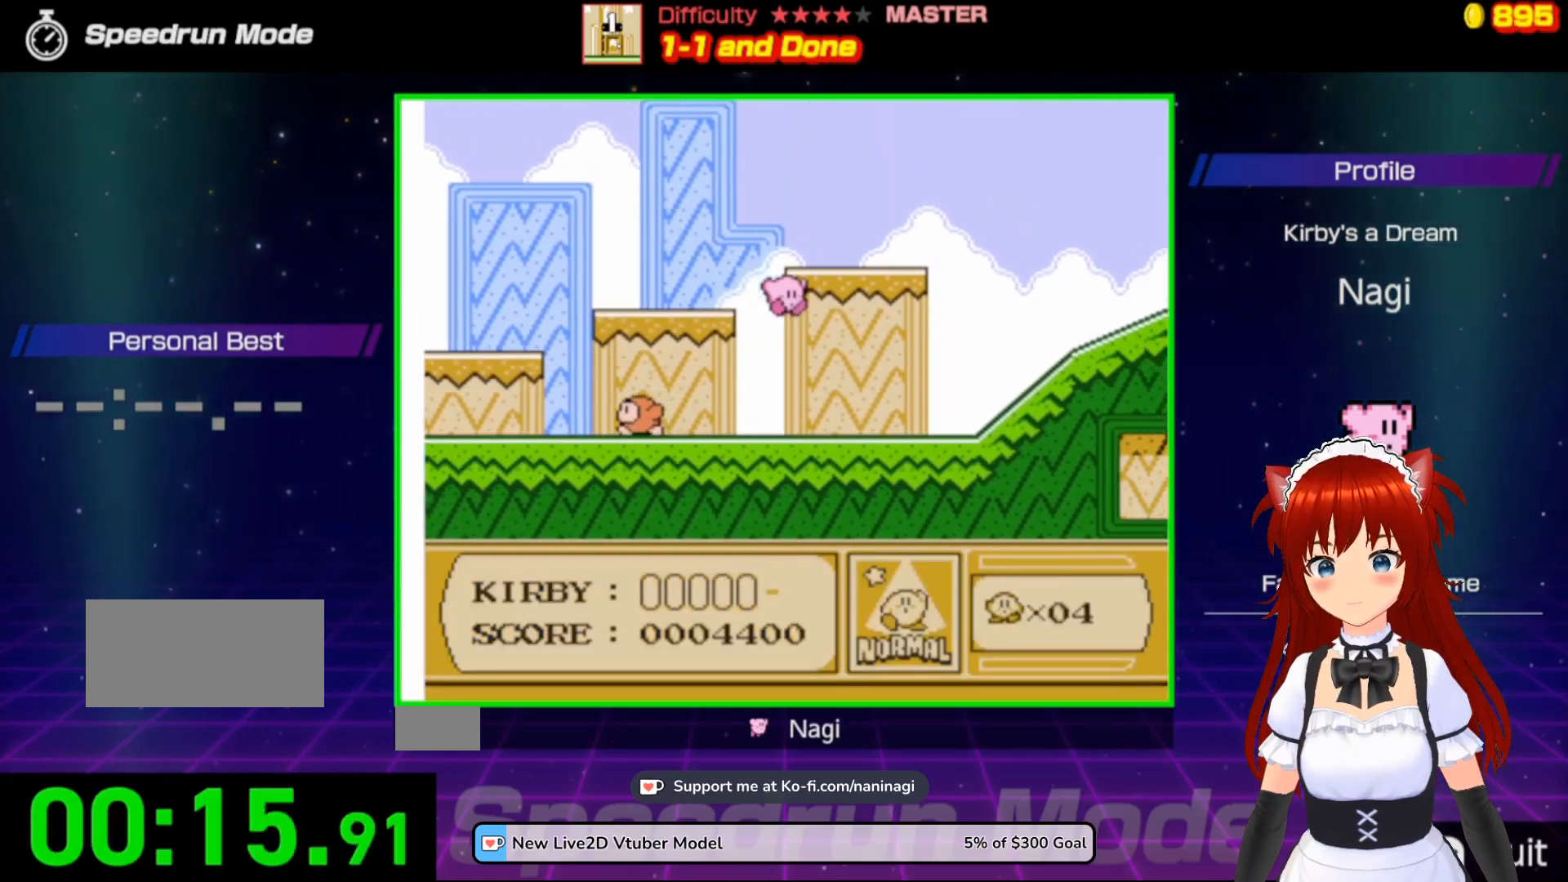
{"buttons": ["DPAD_RIGHT"], "events": []}
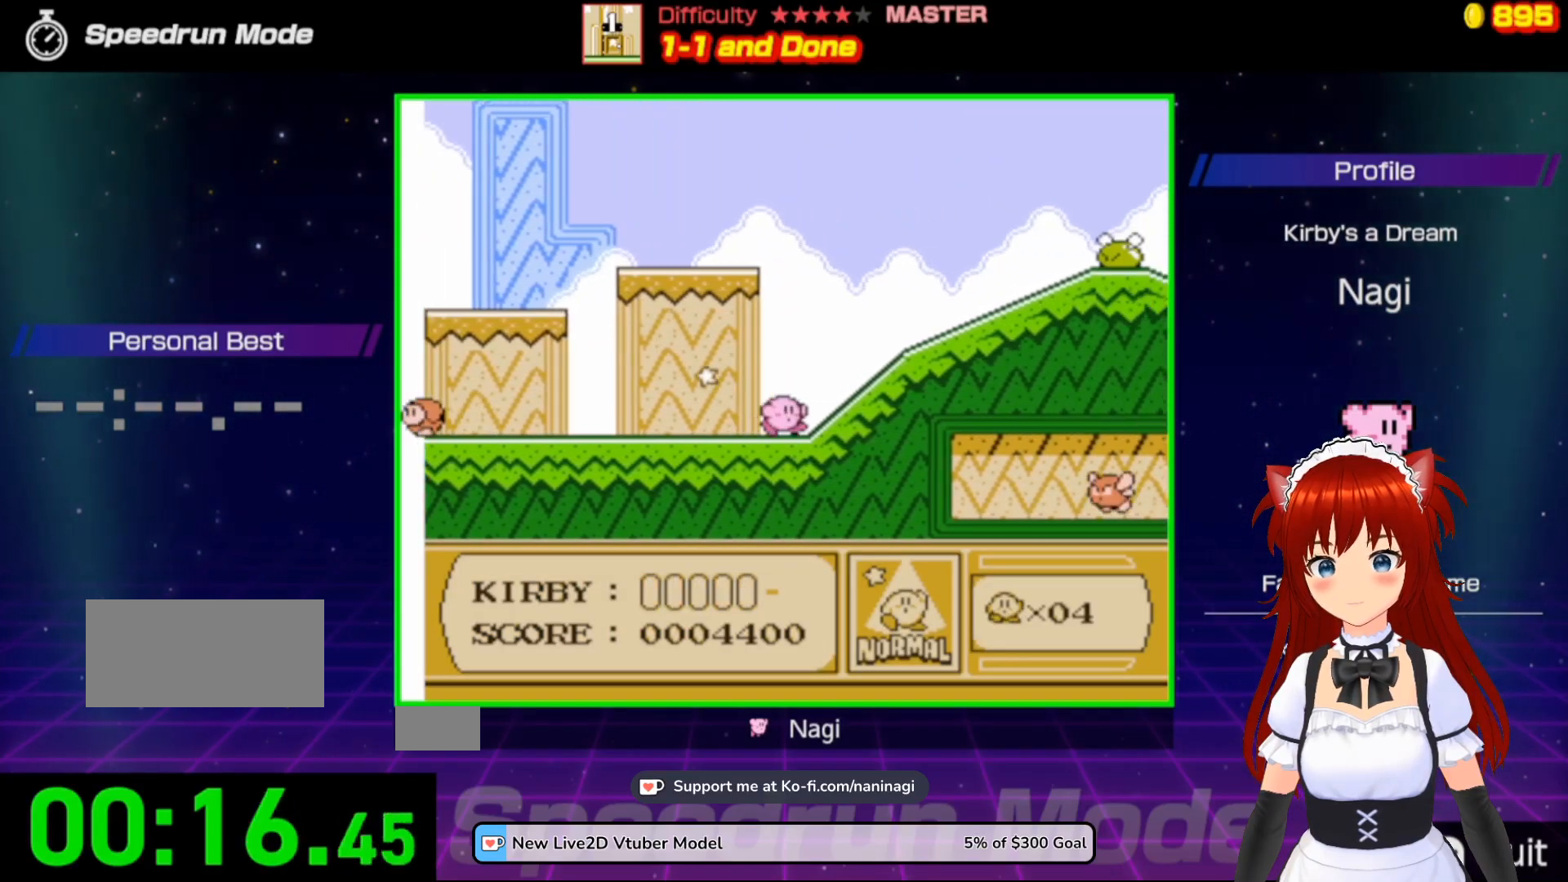
{"buttons": ["DPAD_RIGHT"], "events": [[83, "A", "down"], [333, "A", "up"]]}
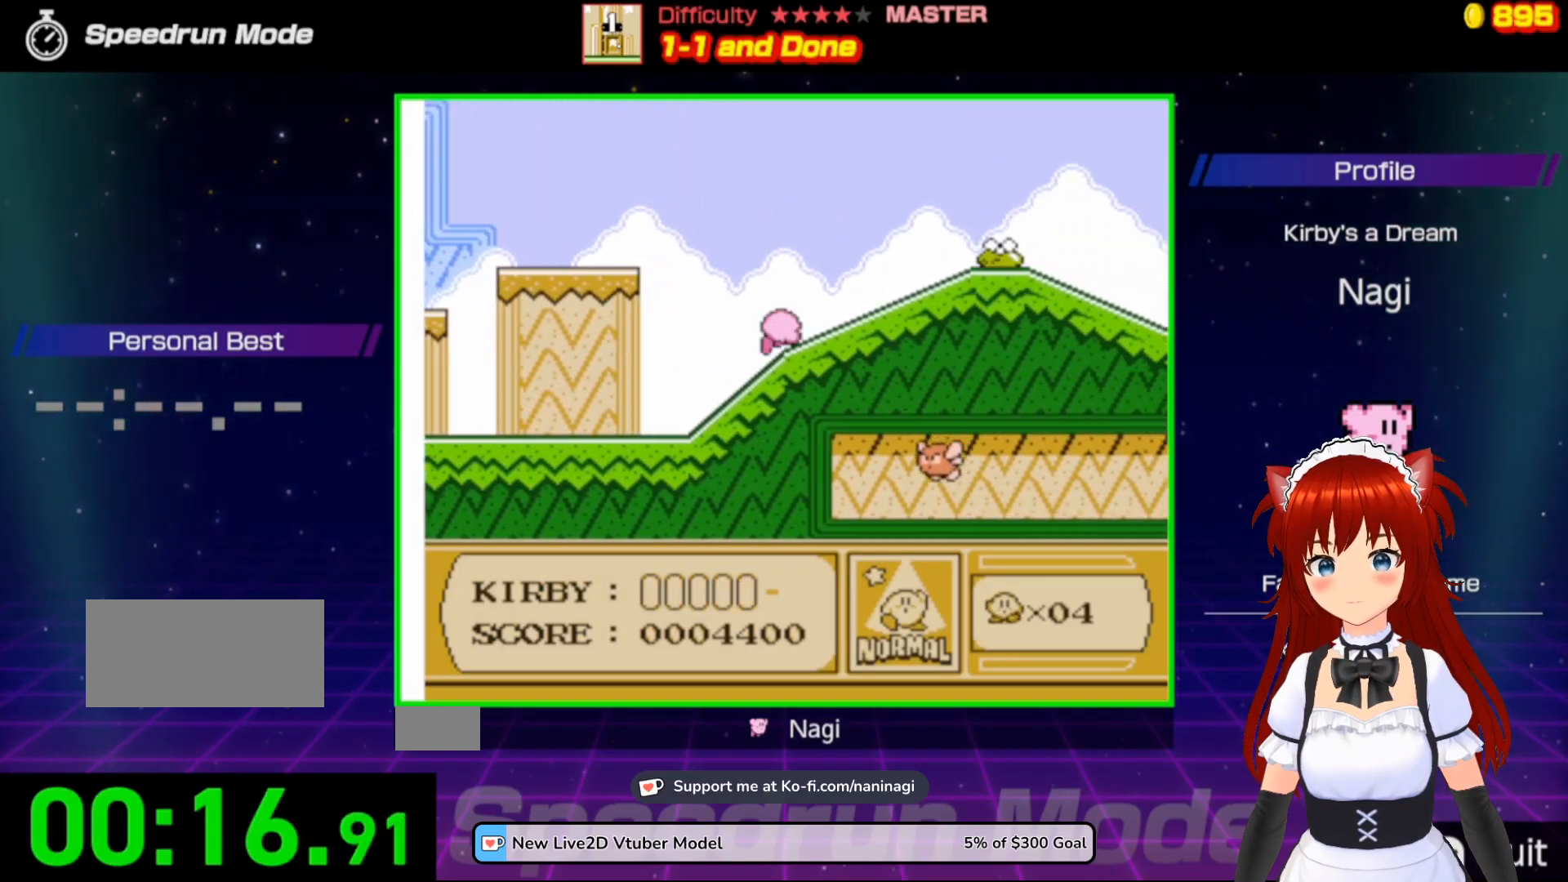
{"buttons": ["A", "B", "DPAD_RIGHT"], "events": [[283, "A", "down"], [350, "B", "down"]]}
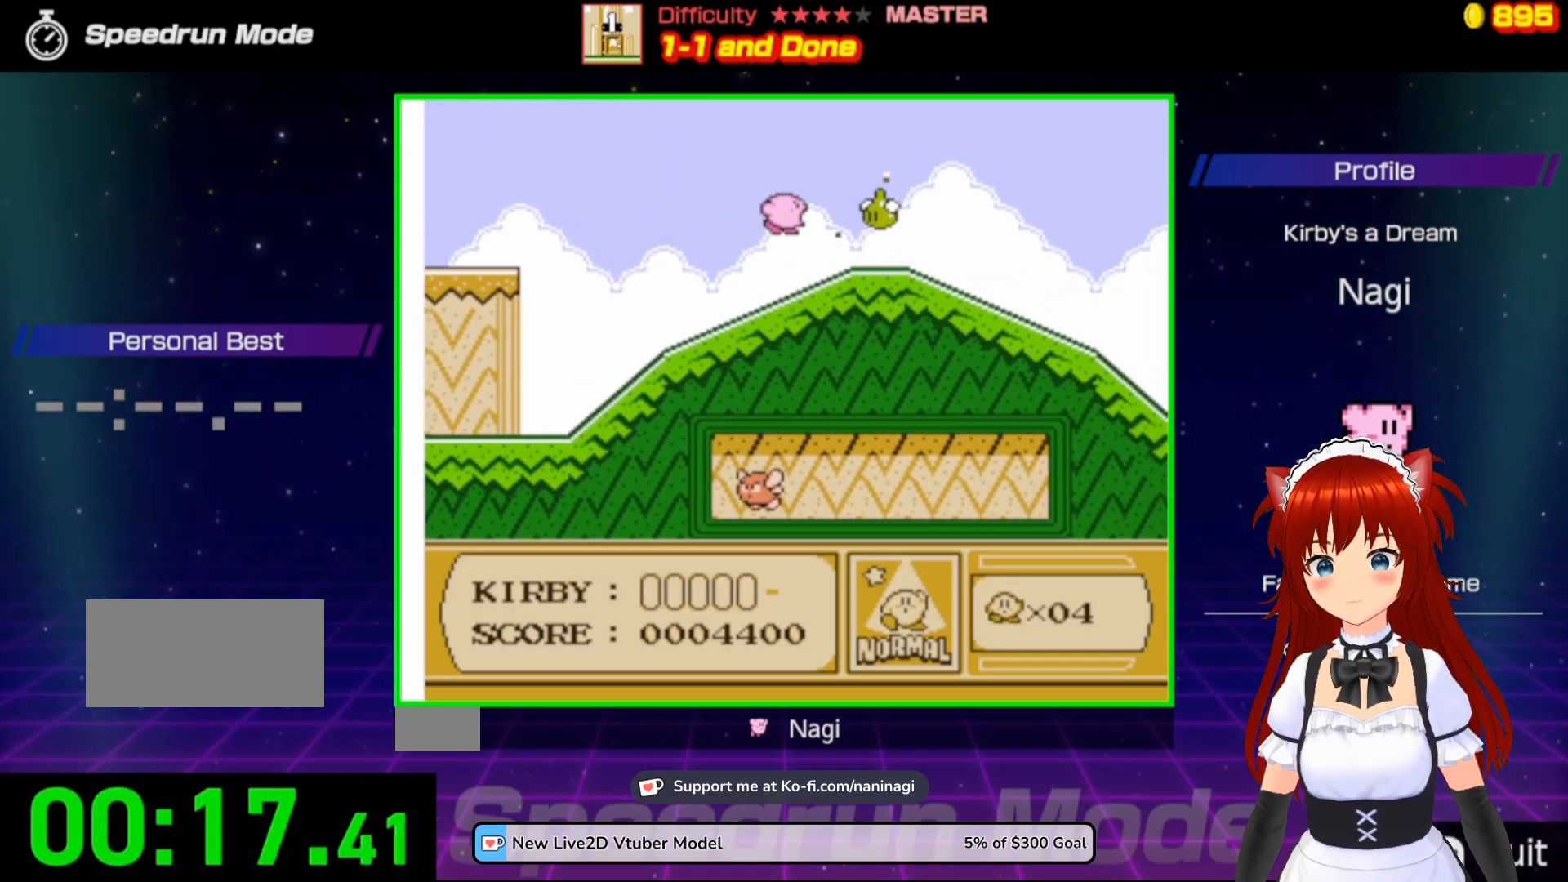
{"buttons": ["DPAD_RIGHT"], "events": [[50, "A", "up"], [50, "B", "up"]]}
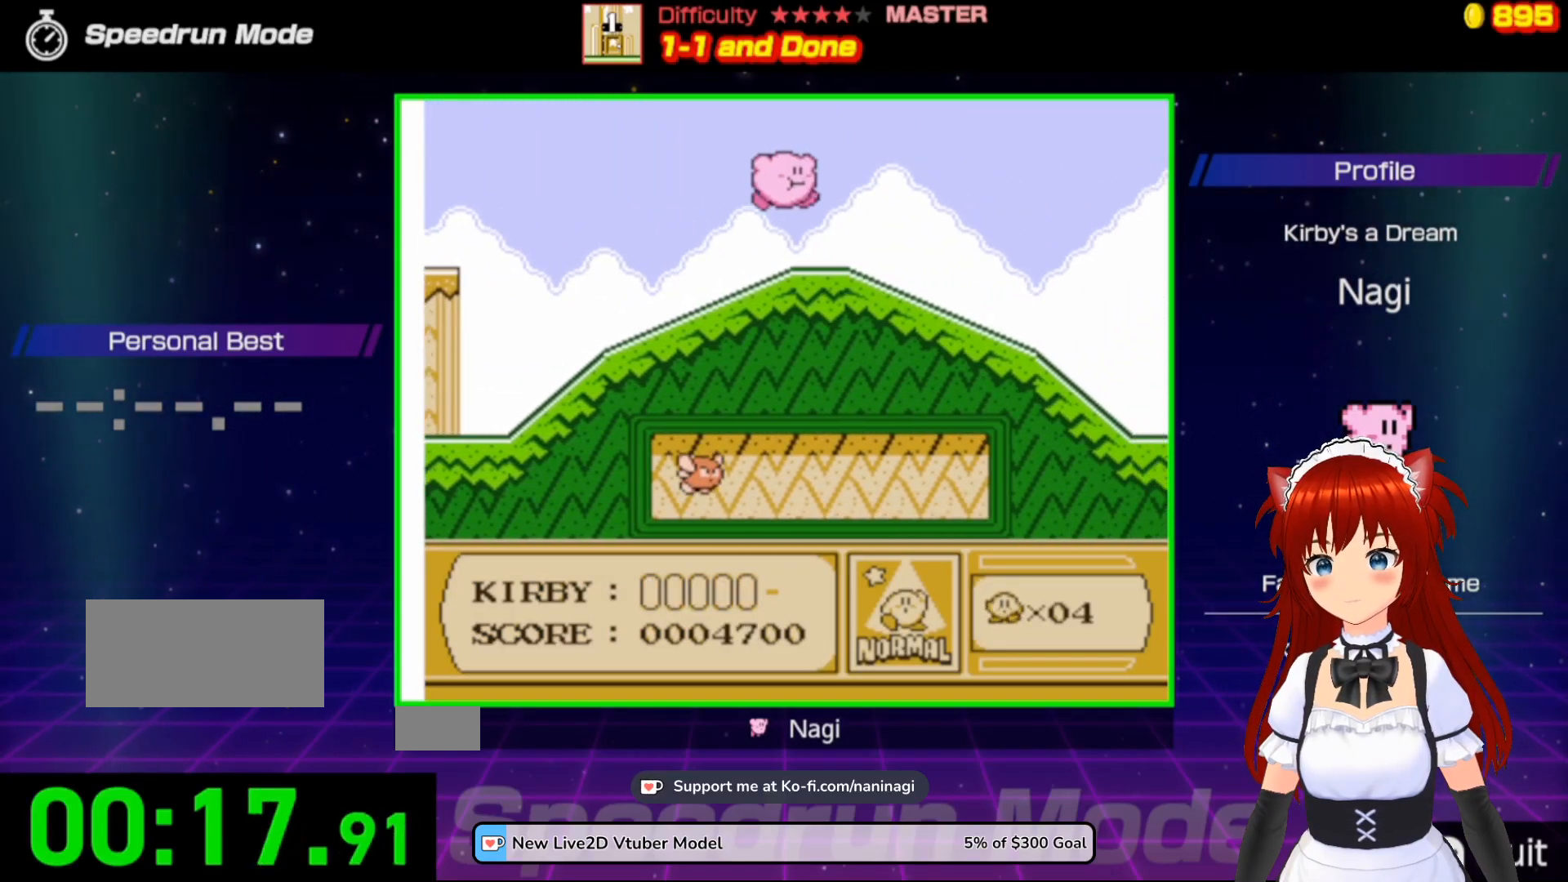
{"buttons": ["DPAD_RIGHT"], "events": [[17, "DPAD_RIGHT", "up"], [100, "DPAD_RIGHT", "down"]]}
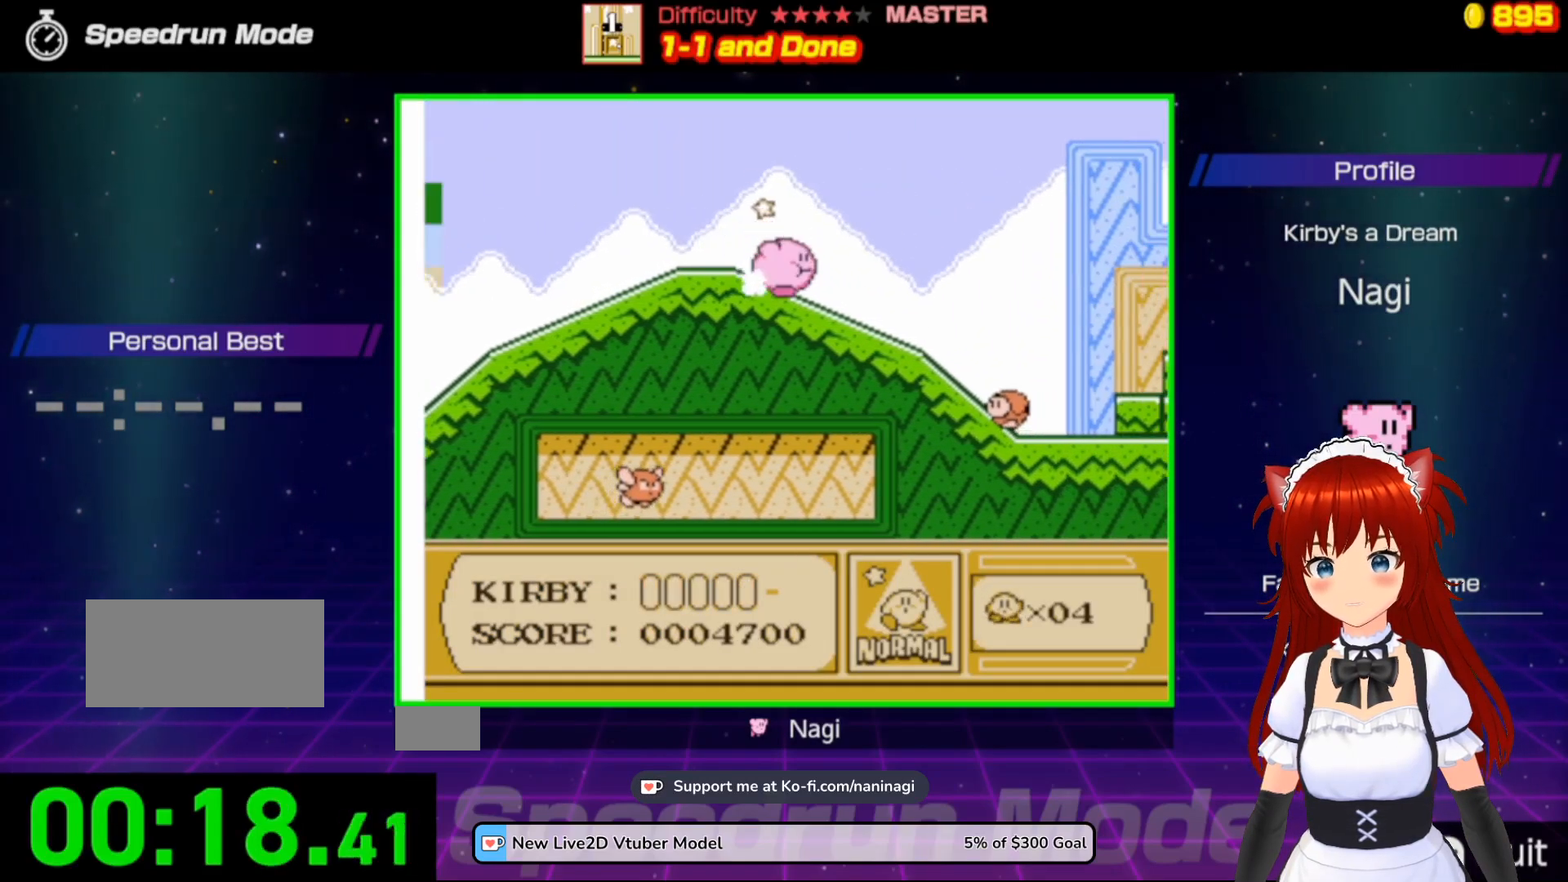
{"buttons": ["A", "B", "DPAD_RIGHT"], "events": [[150, "A", "down"], [450, "B", "down"]]}
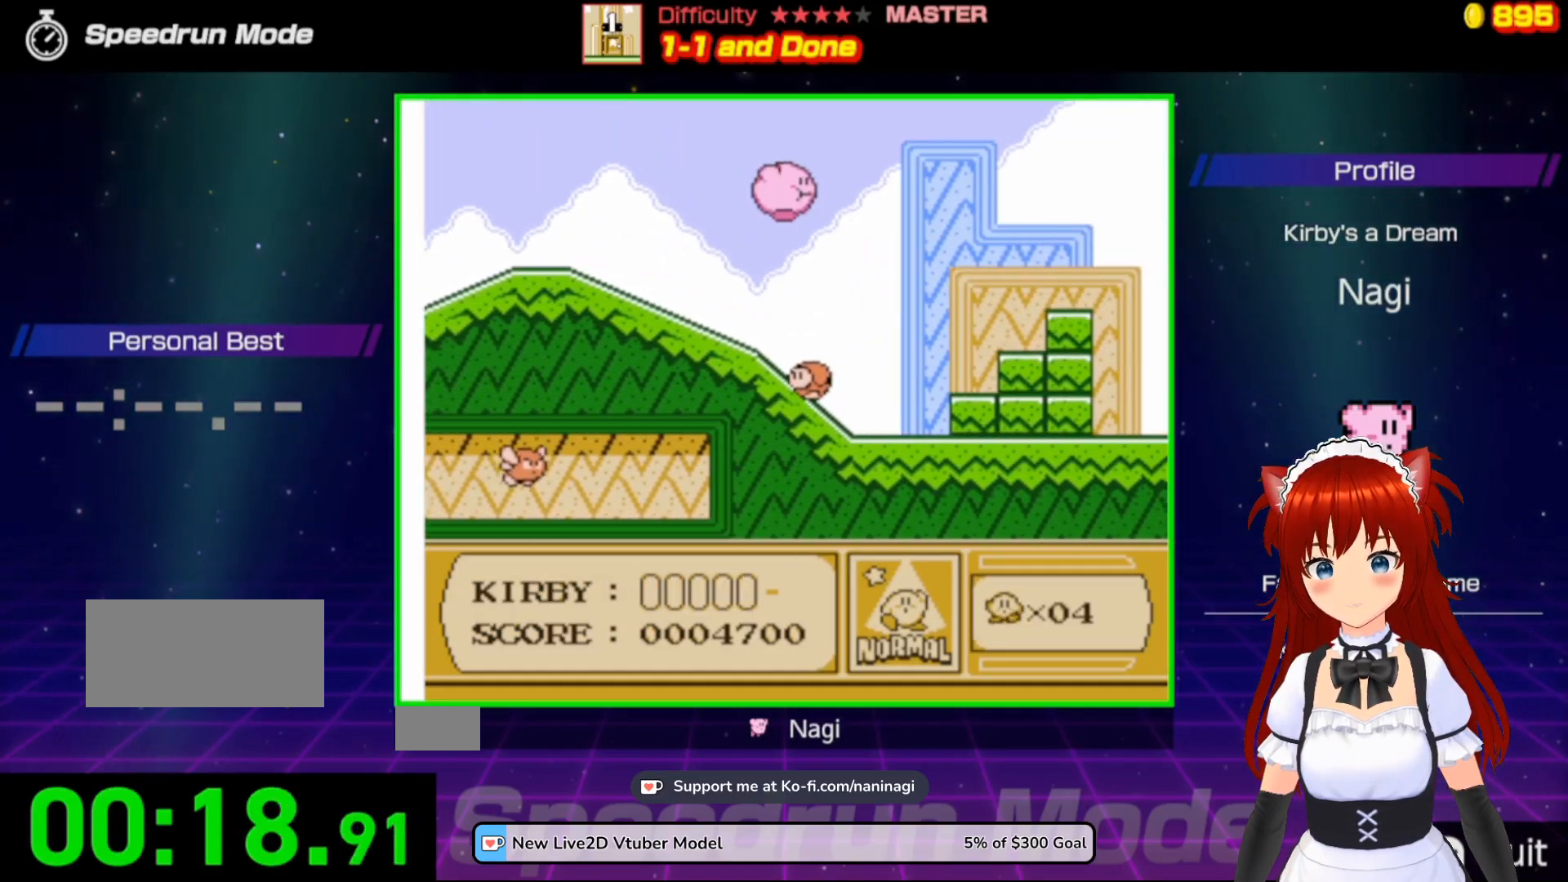
{"buttons": ["A", "DPAD_RIGHT"], "events": [[217, "B", "up"]]}
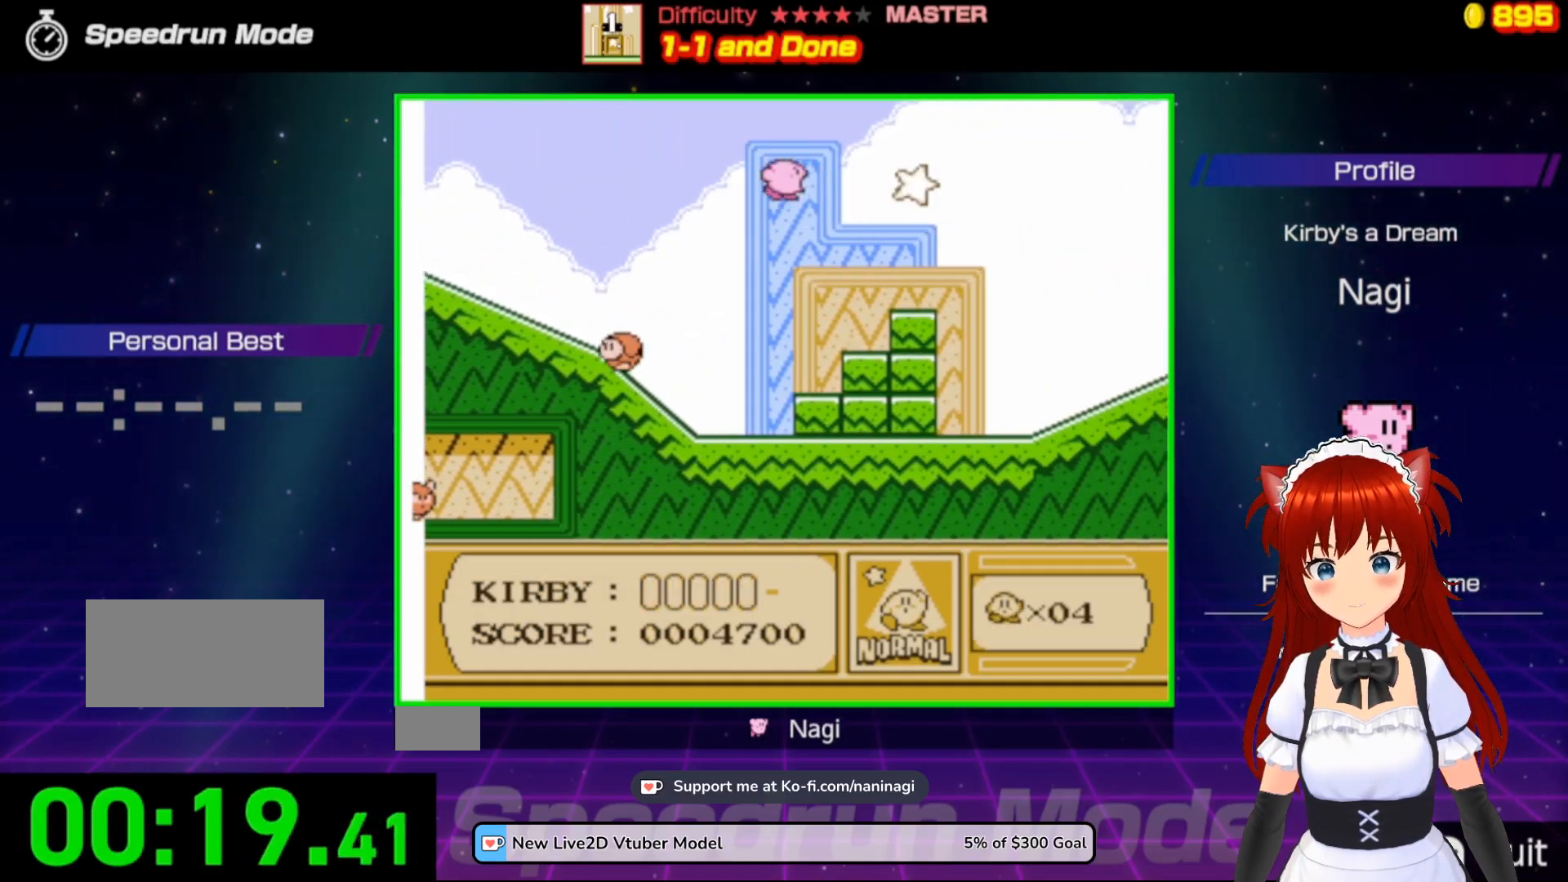
{"buttons": ["DPAD_RIGHT"], "events": [[367, "A", "up"]]}
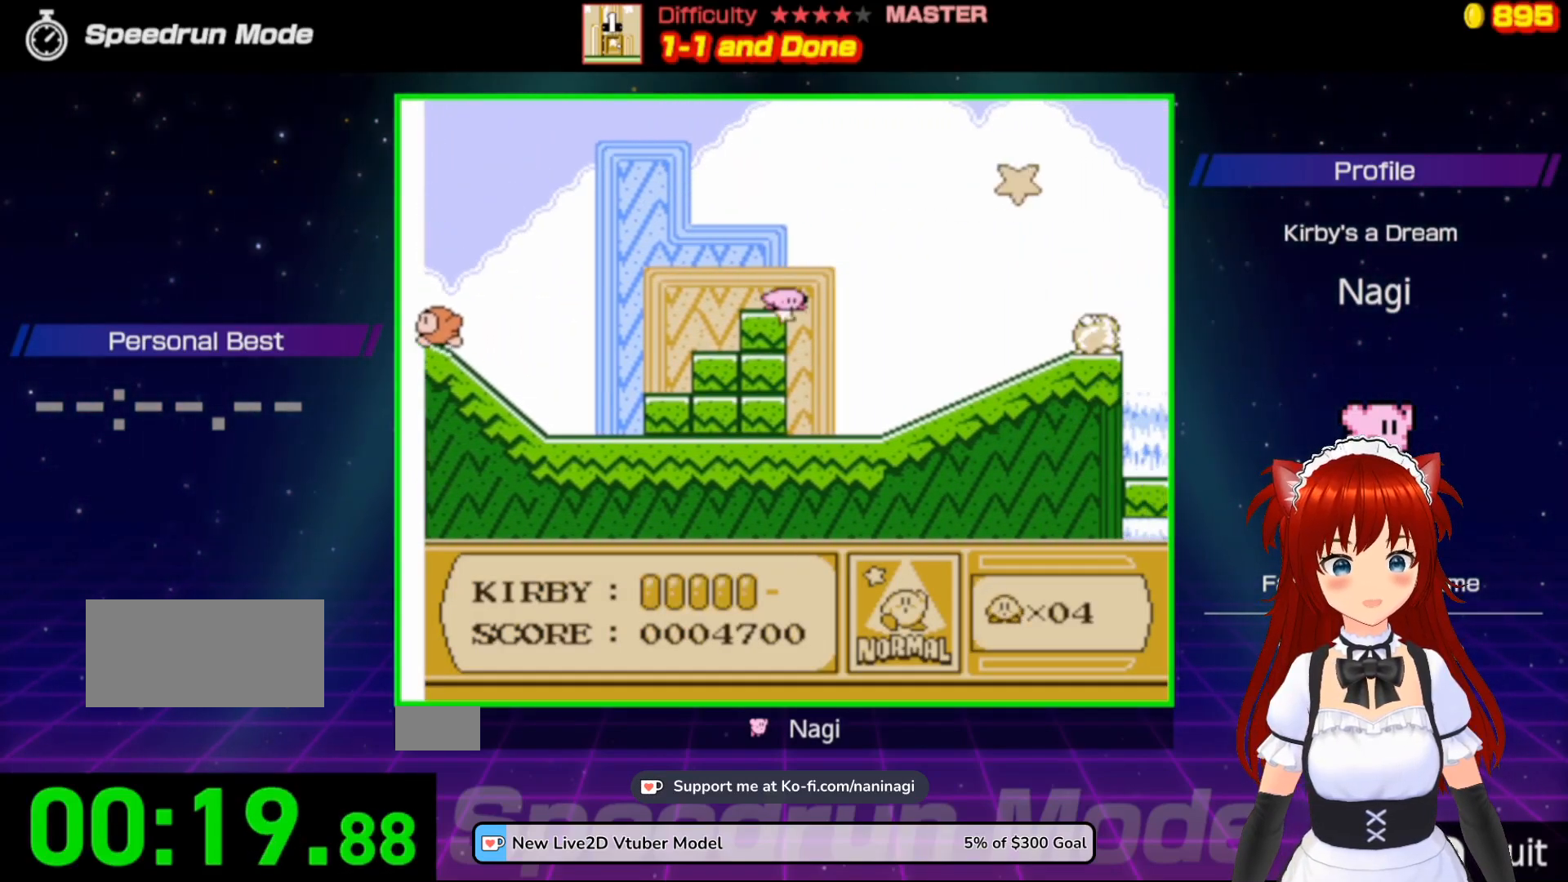
{"buttons": ["DPAD_RIGHT"], "events": []}
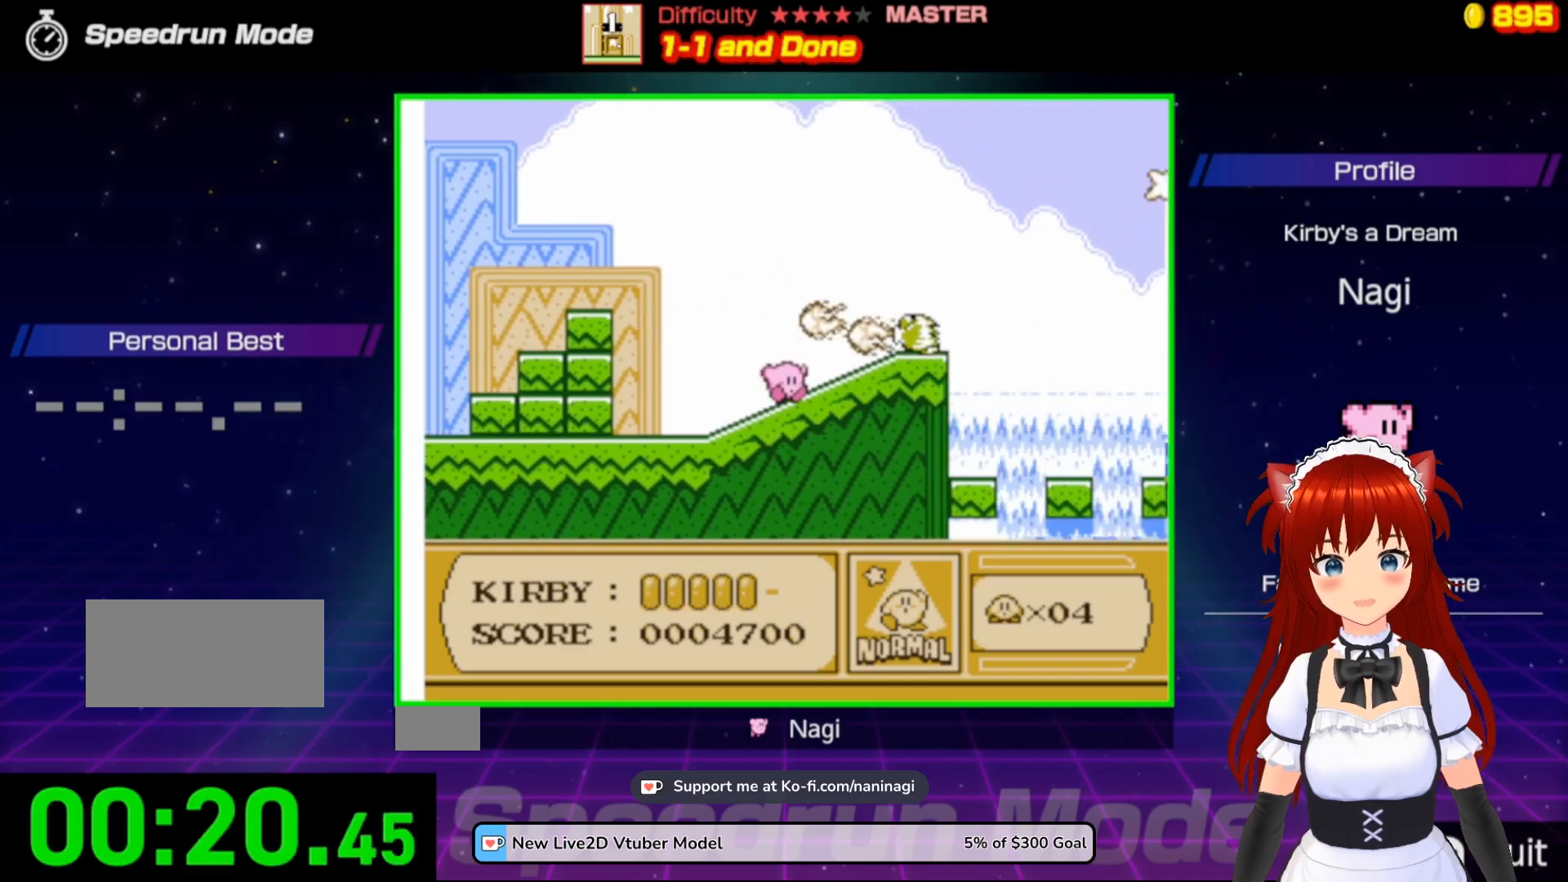
{"buttons": ["B", "DPAD_RIGHT"], "events": [[50, "B", "down"]]}
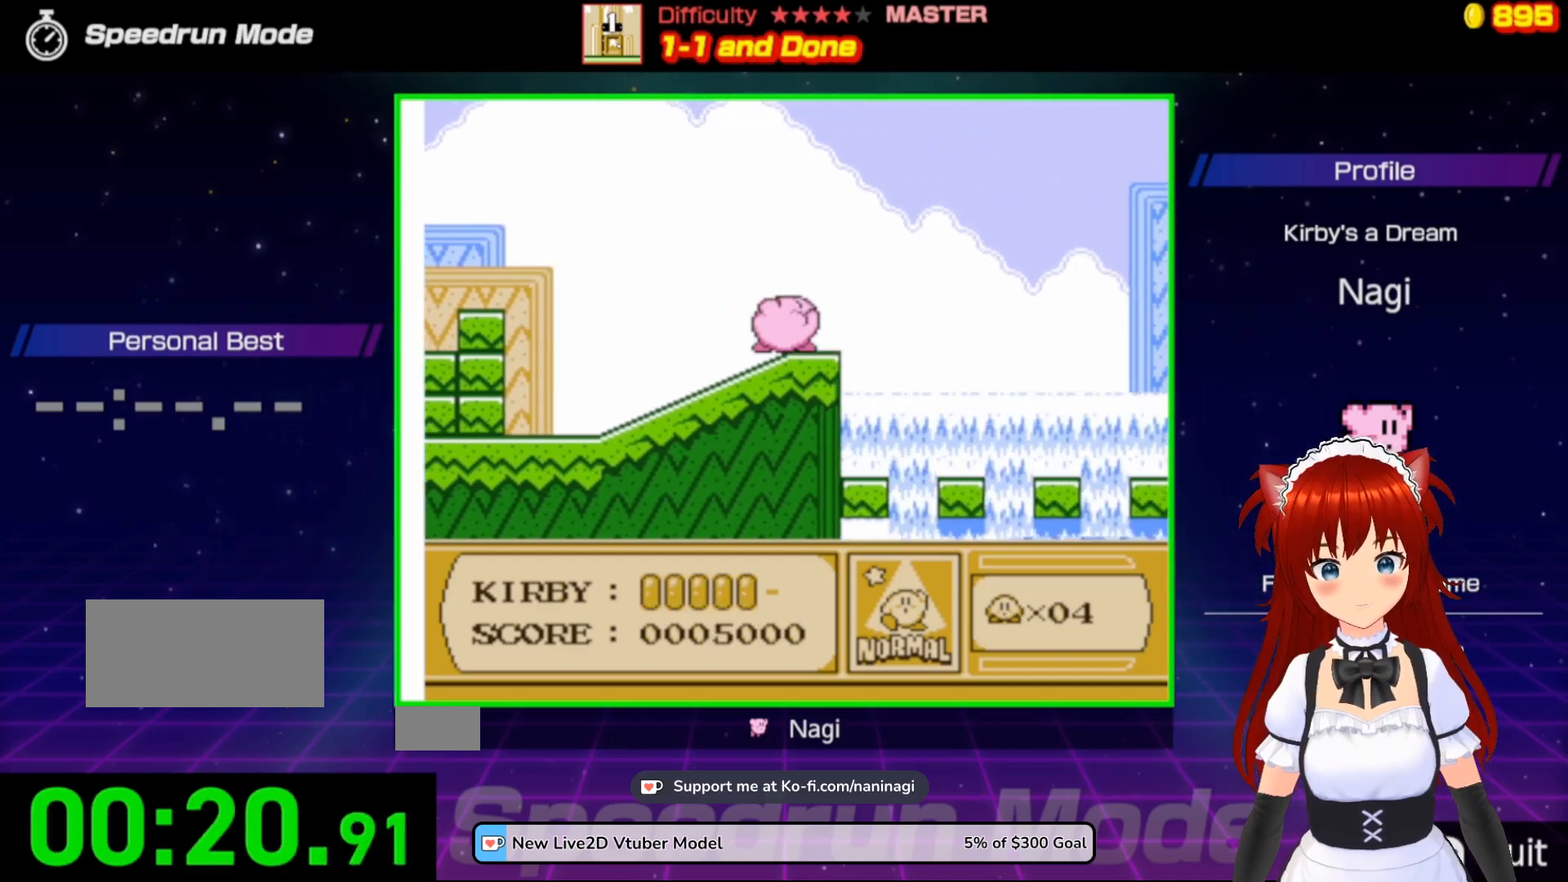
{"buttons": ["A", "DPAD_UP", "DPAD_RIGHT"], "events": [[100, "B", "up"], [150, "A", "down"], [283, "DPAD_UP", "down"]]}
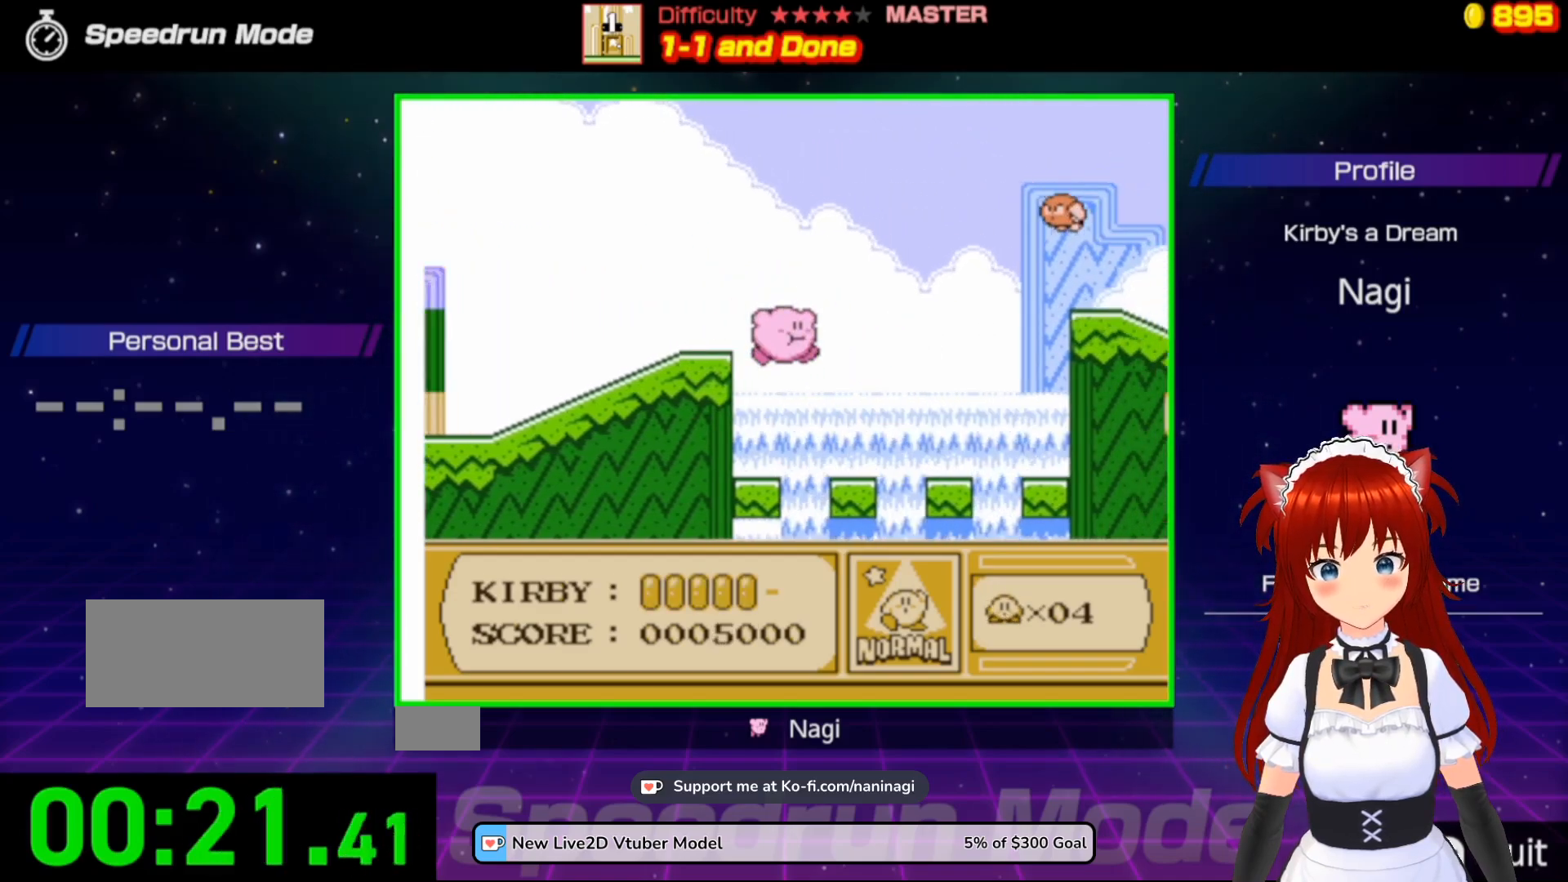
{"buttons": ["A", "DPAD_UP", "DPAD_RIGHT"], "events": [[83, "A", "up"], [150, "B", "down"], [150, "DPAD_UP", "up"], [317, "B", "up"], [350, "DPAD_UP", "down"], [417, "A", "down"]]}
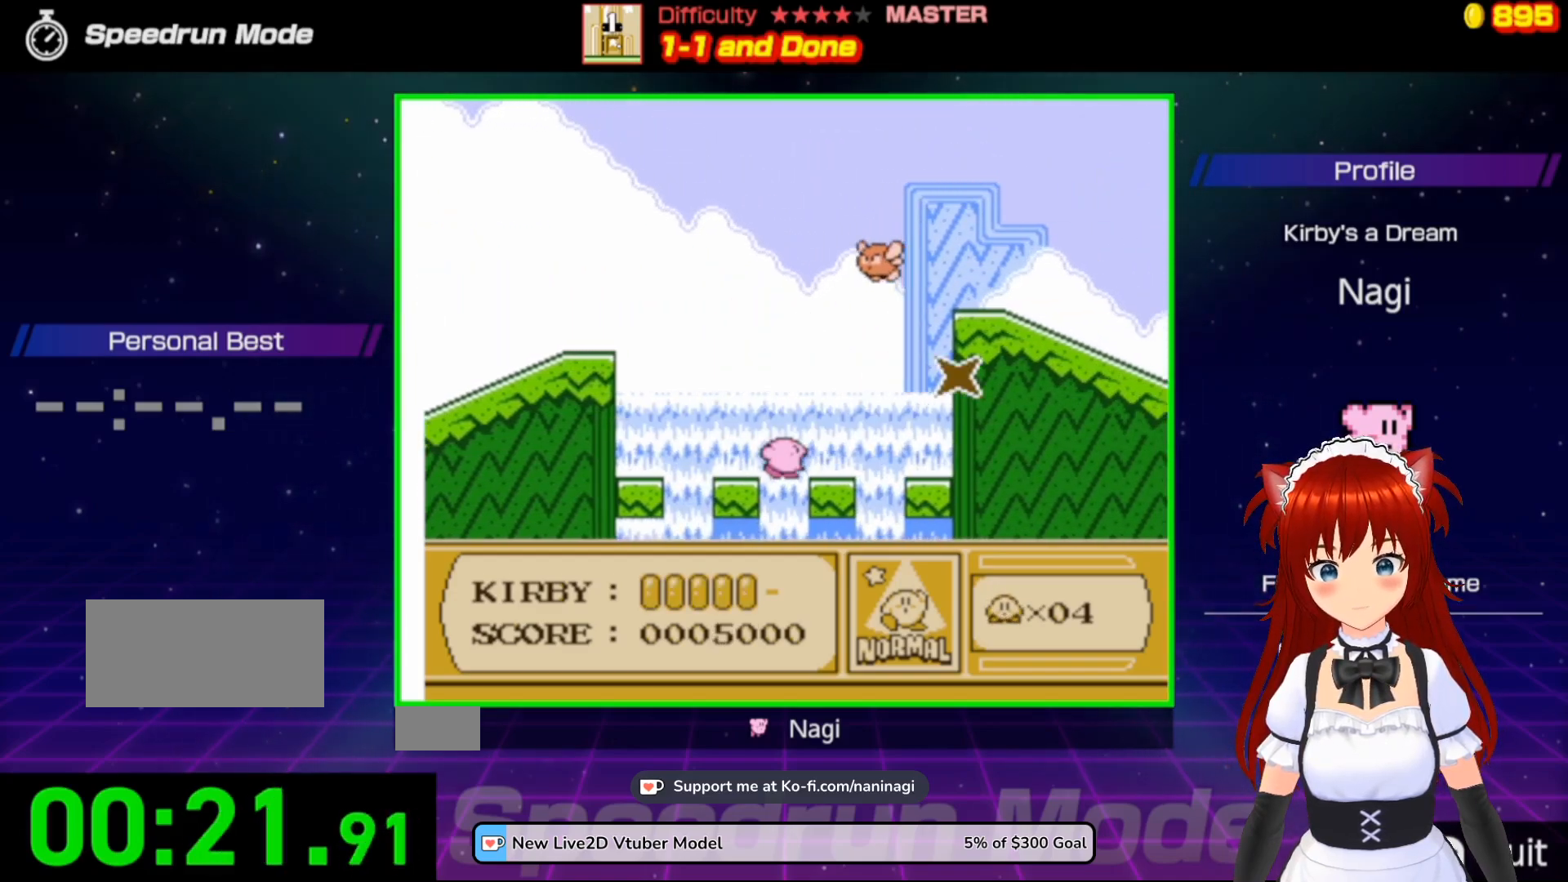
{"buttons": ["A", "DPAD_UP", "DPAD_RIGHT"], "events": []}
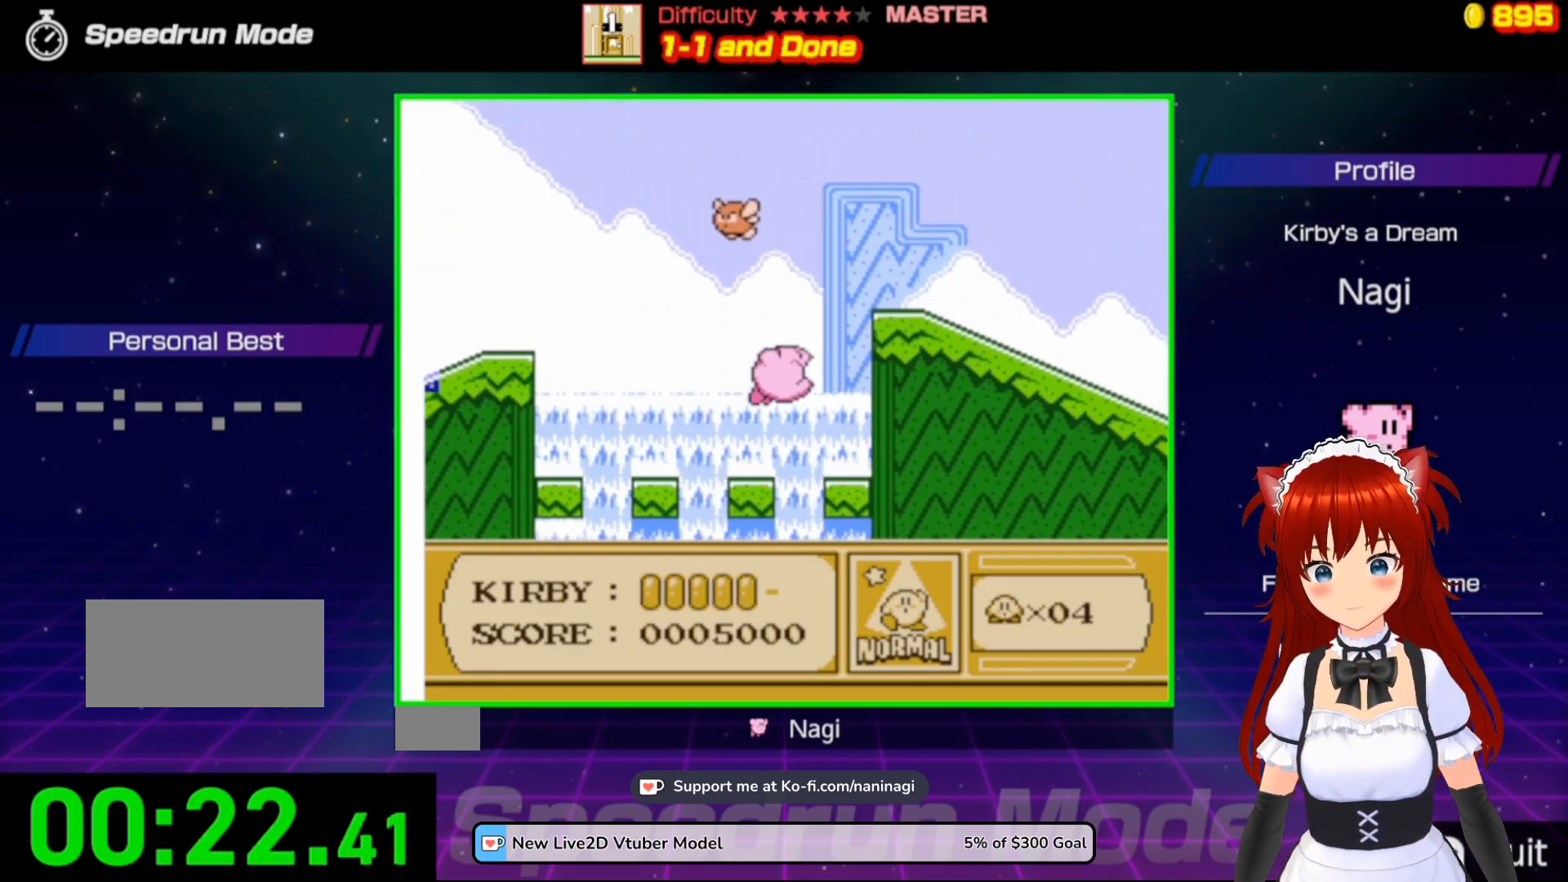
{"buttons": ["B", "DPAD_UP", "DPAD_RIGHT"], "events": [[367, "B", "down"], [483, "A", "up"]]}
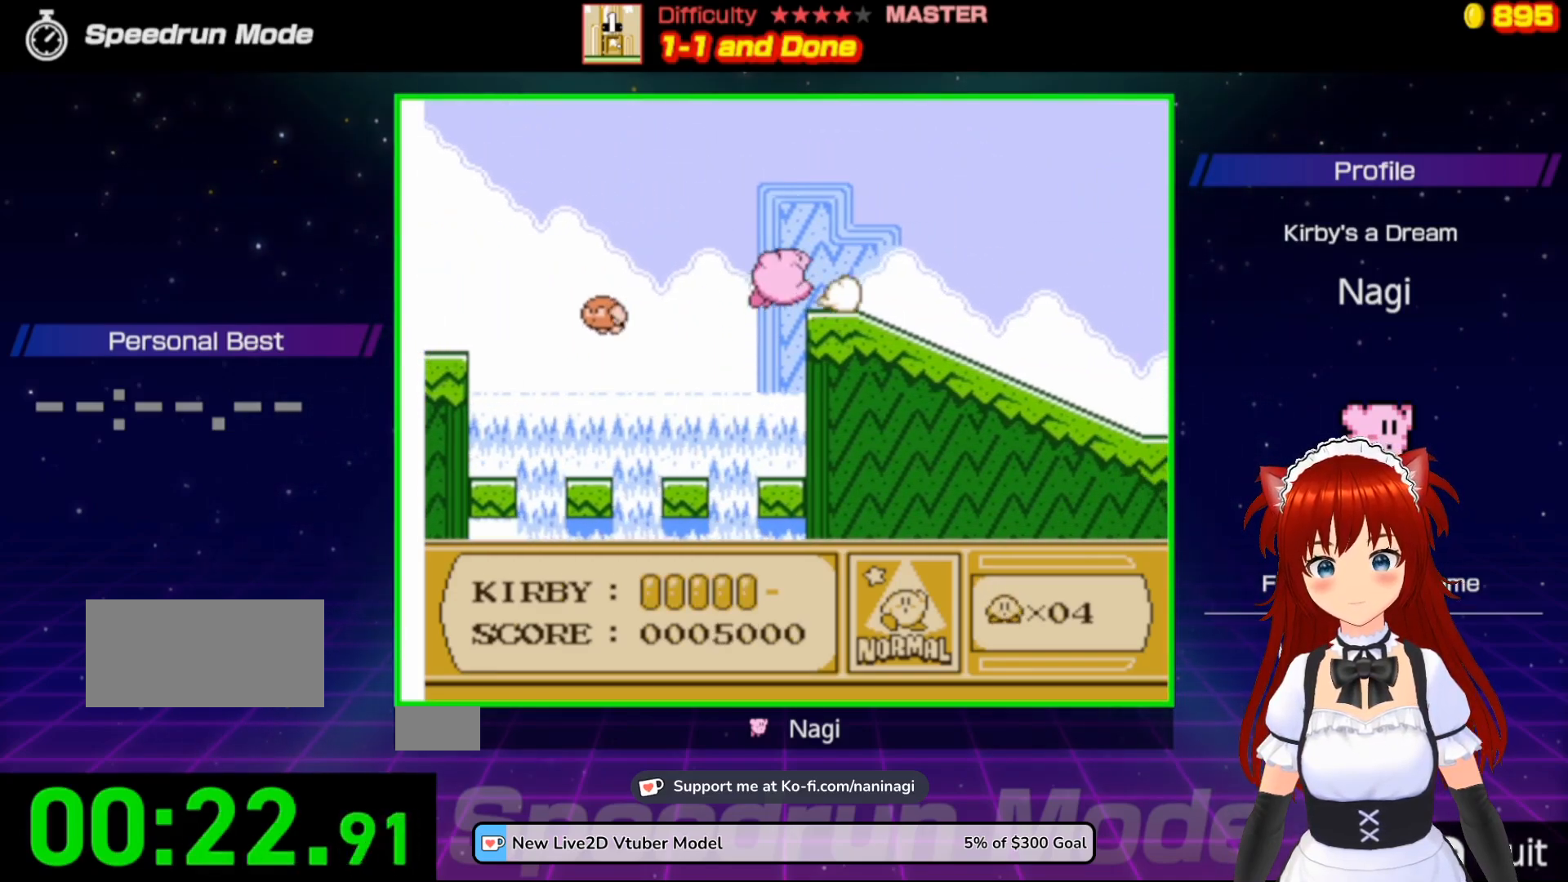
{"buttons": [], "events": [[83, "B", "up"], [83, "DPAD_UP", "up"], [317, "DPAD_RIGHT", "up"], [417, "DPAD_RIGHT", "down"], [500, "DPAD_RIGHT", "up"]]}
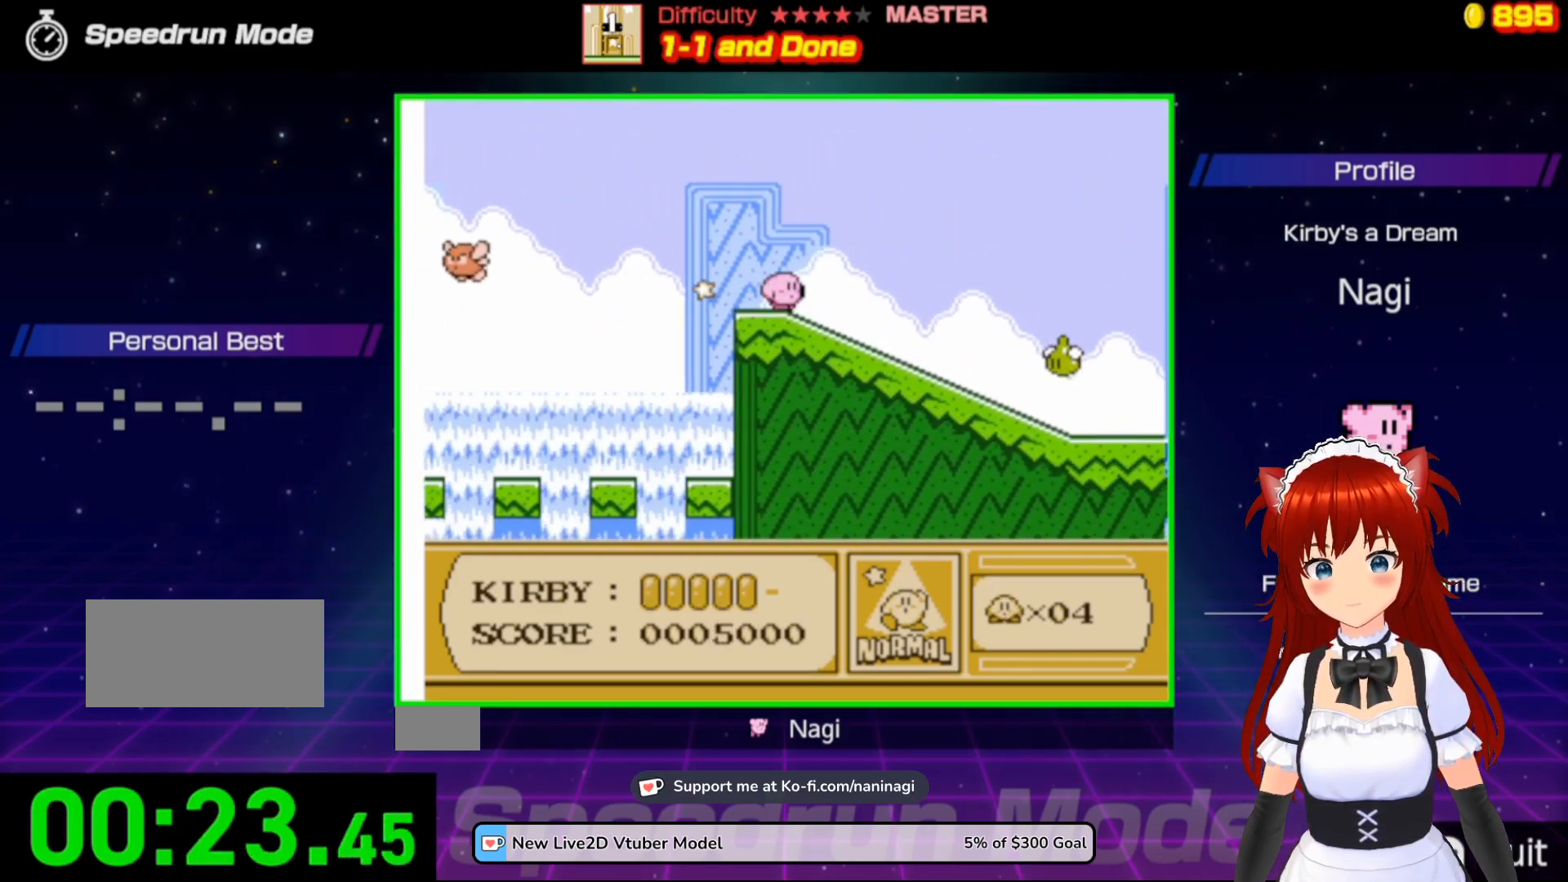
{"buttons": ["A", "DPAD_RIGHT"], "events": [[83, "DPAD_RIGHT", "down"], [183, "DPAD_RIGHT", "up"], [250, "DPAD_RIGHT", "down"], [450, "A", "down"]]}
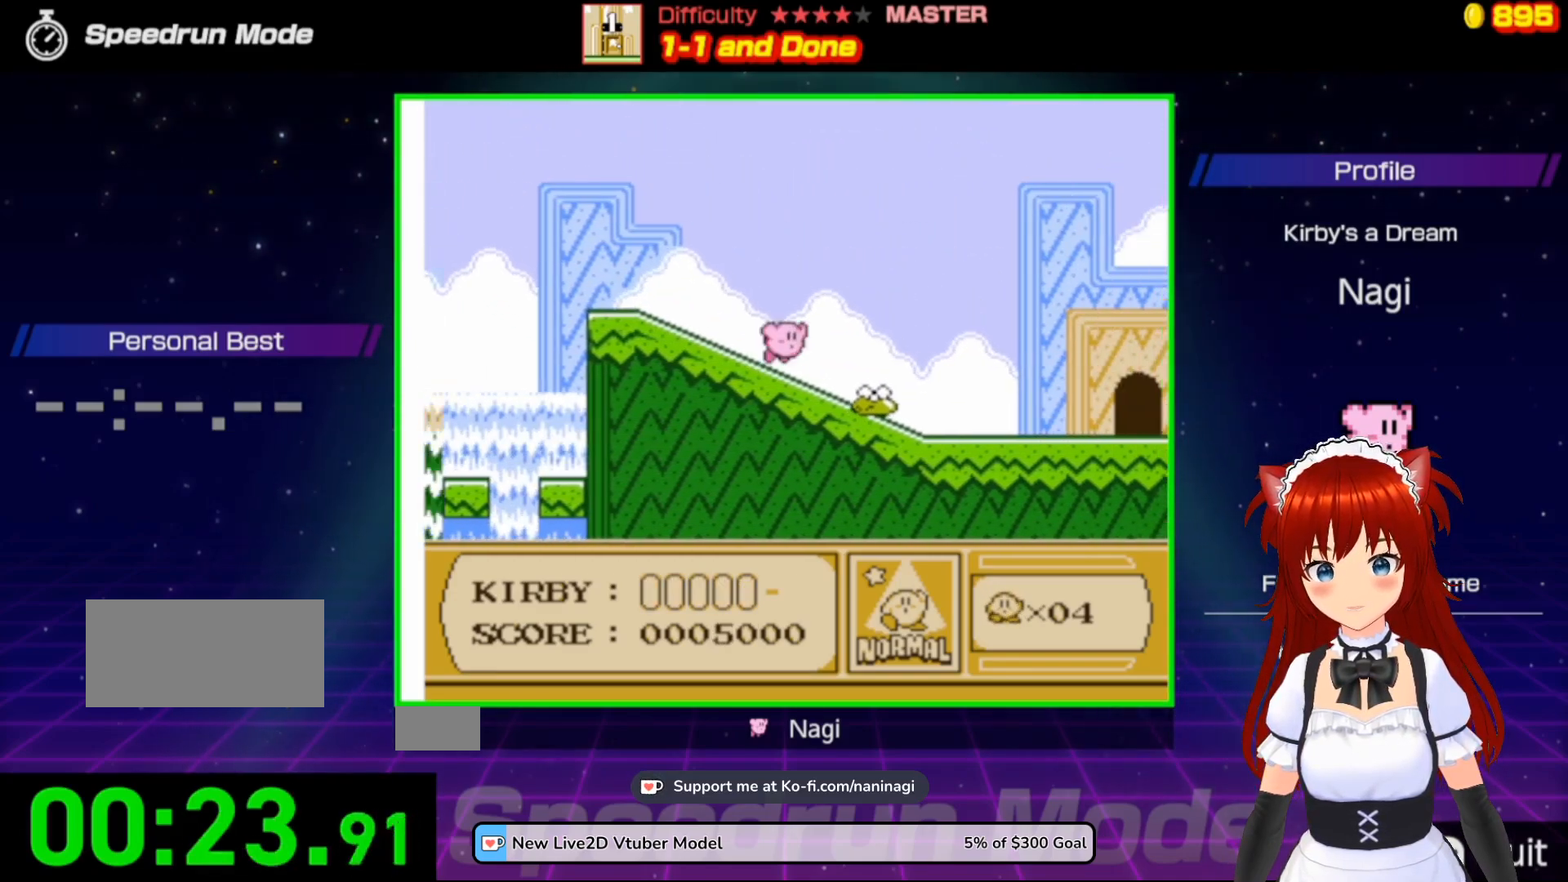
{"buttons": [], "events": [[383, "A", "up"], [417, "DPAD_RIGHT", "up"]]}
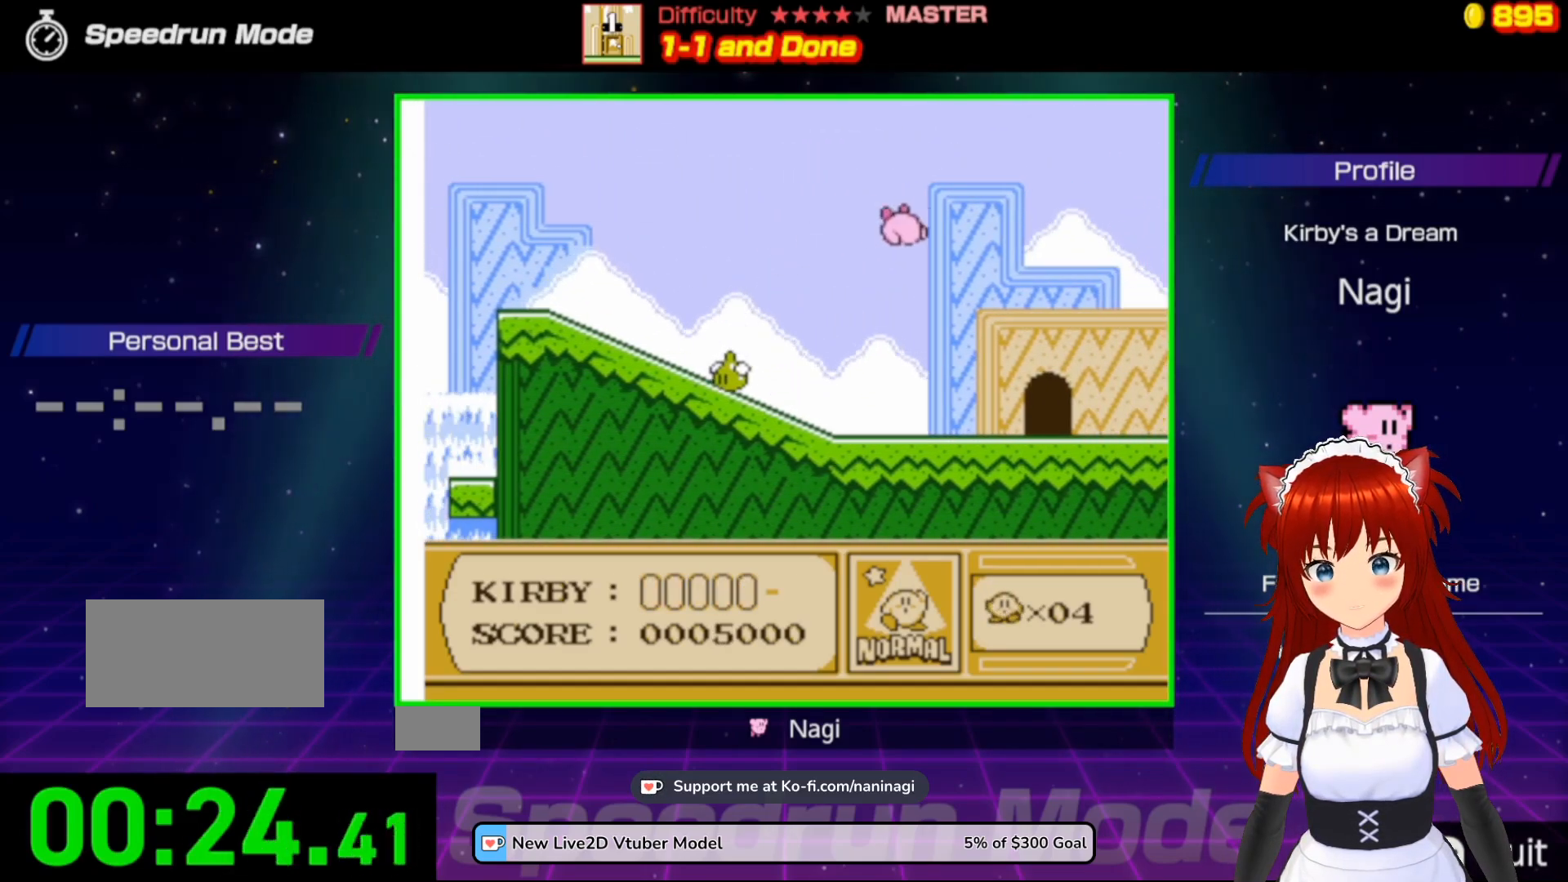
{"buttons": [], "events": [[133, "DPAD_LEFT", "down"], [417, "DPAD_LEFT", "up"]]}
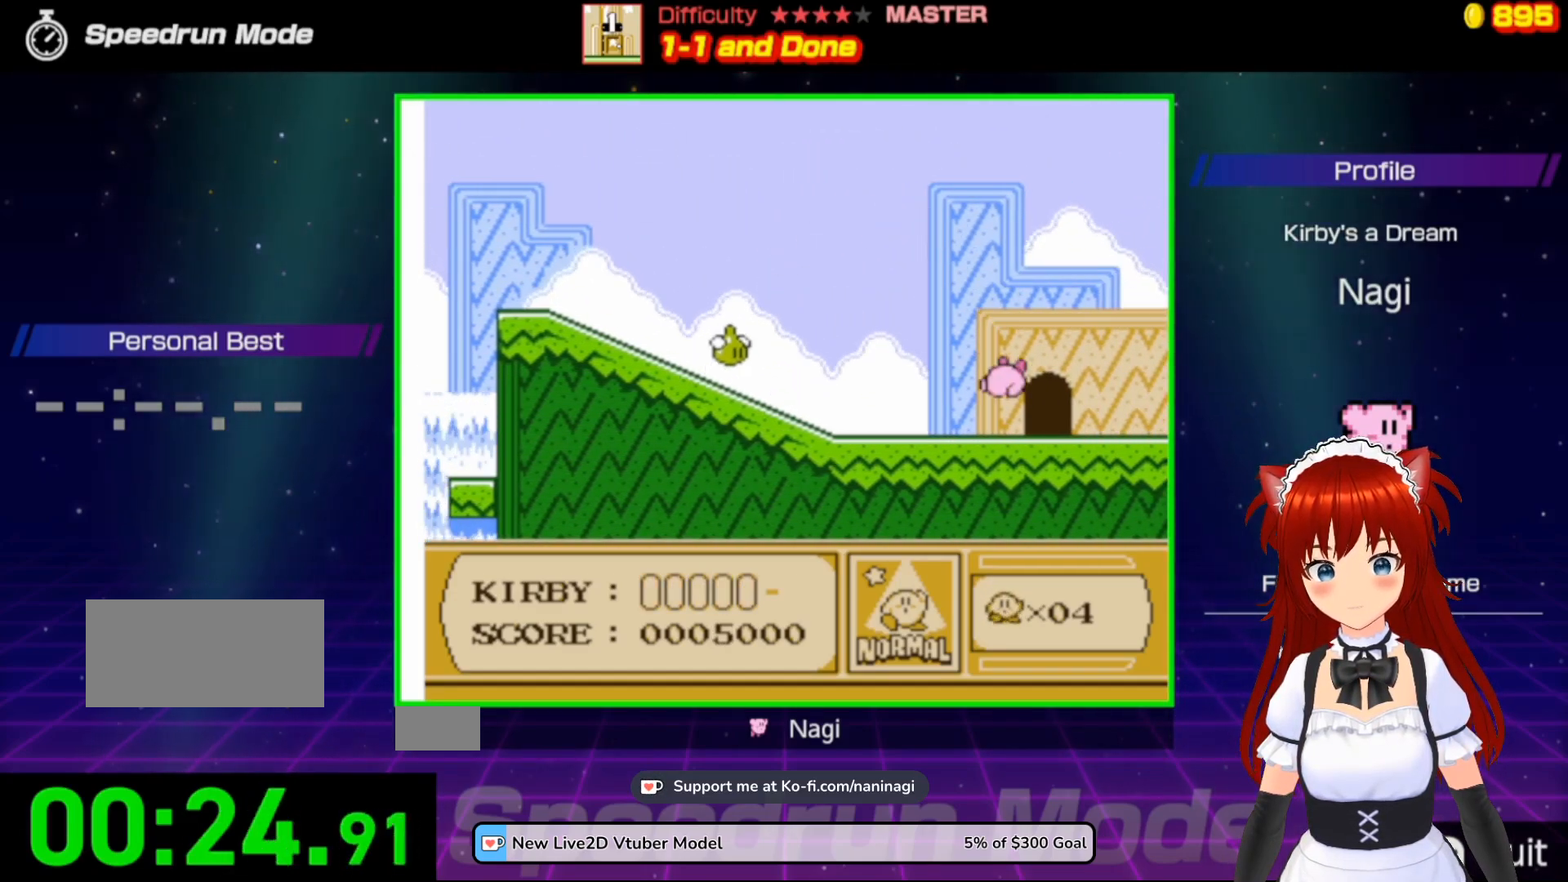
{"buttons": [], "events": [[150, "DPAD_RIGHT", "down"], [150, "DPAD_UP", "down"], [283, "DPAD_UP", "up"], [450, "DPAD_RIGHT", "up"]]}